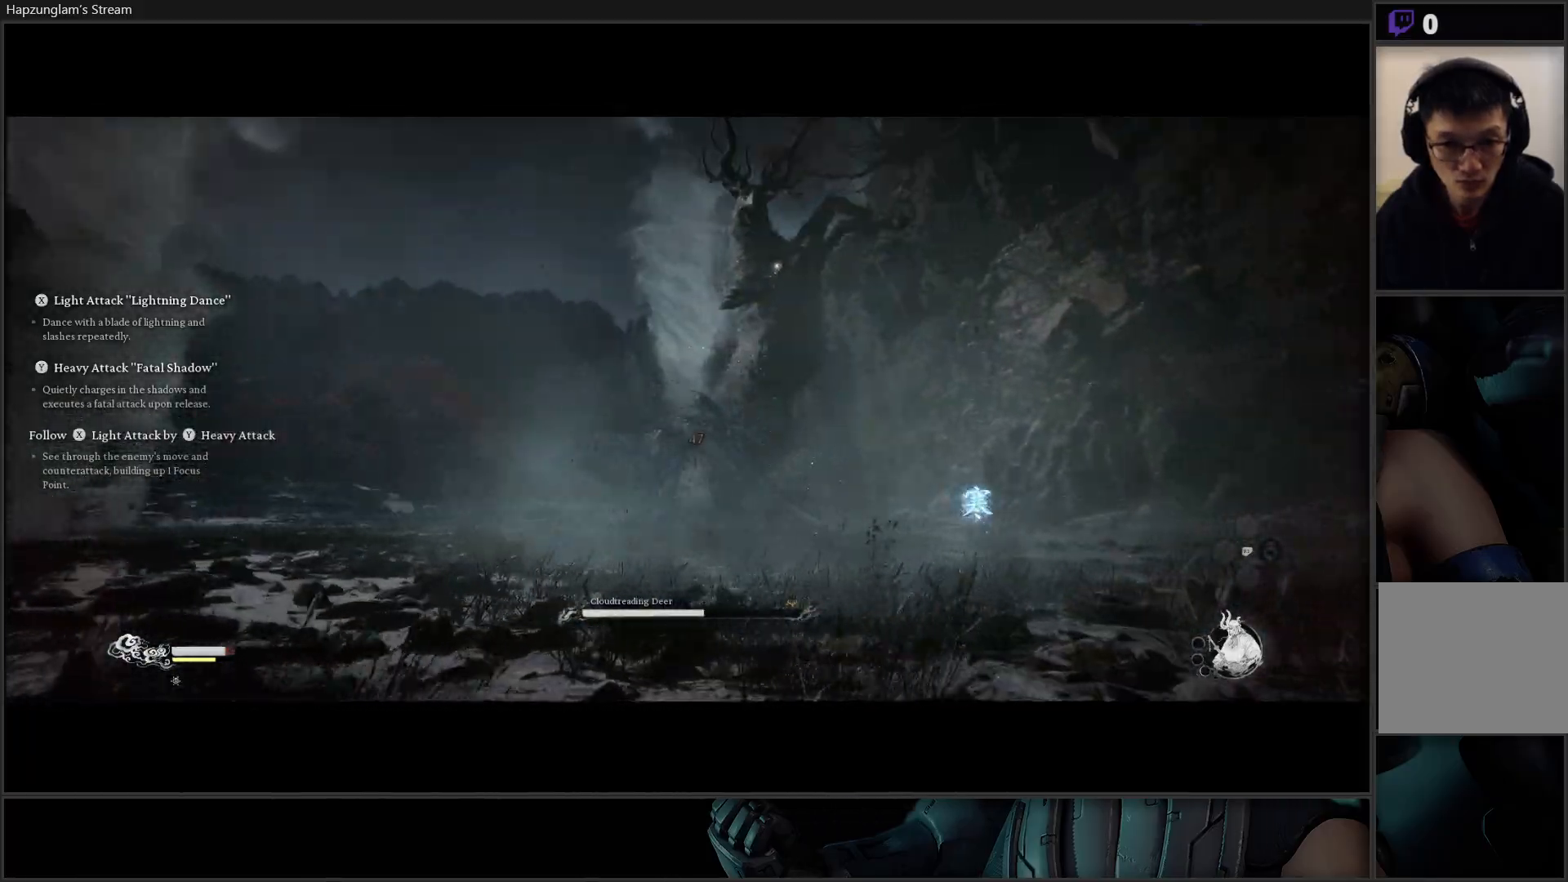
Gameplay with a controller (Xbox layout); each line is a JSON object with the inputs held at the frame after it. "events" lists button and stick changes between this image and that frame as [ms after this image, input, new state], when the widget could be followed in between.
{"buttons": [], "left_stick": "down", "right_stick": "center", "events": [[17, "B", "down"], [100, "B", "up"], [167, "B", "down"], [234, "B", "up"], [417, "B", "down"], [467, "B", "up"]]}
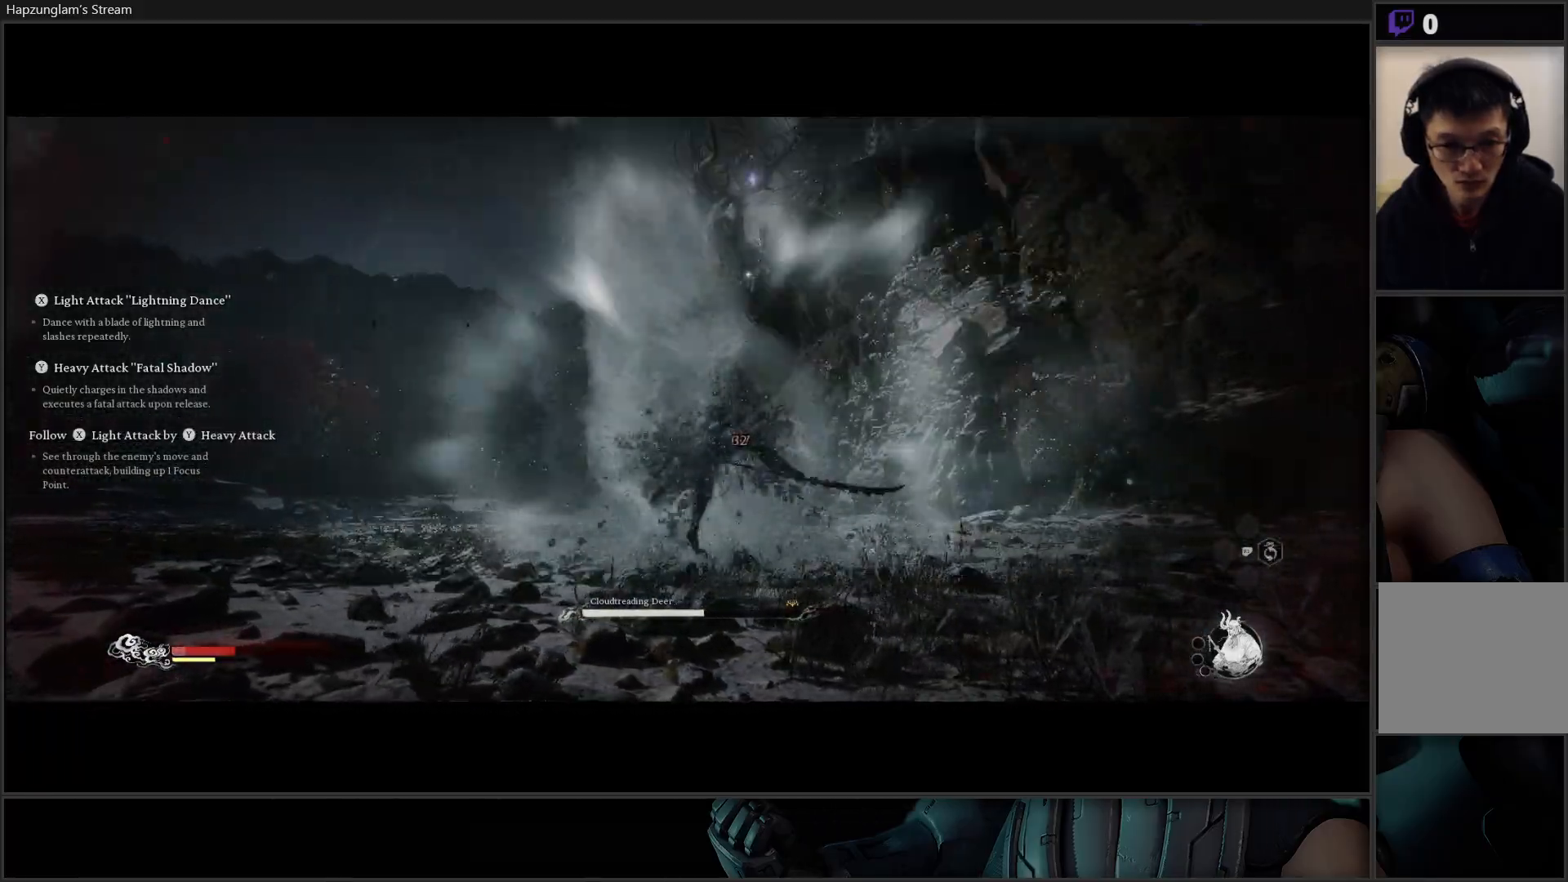
{"buttons": [], "left_stick": "center", "right_stick": "center", "events": [[50, "B", "down"], [100, "B", "up"], [150, "B", "down"], [250, "B", "up"], [283, "B", "down"], [367, "B", "up"], [467, "left_stick", "center"]]}
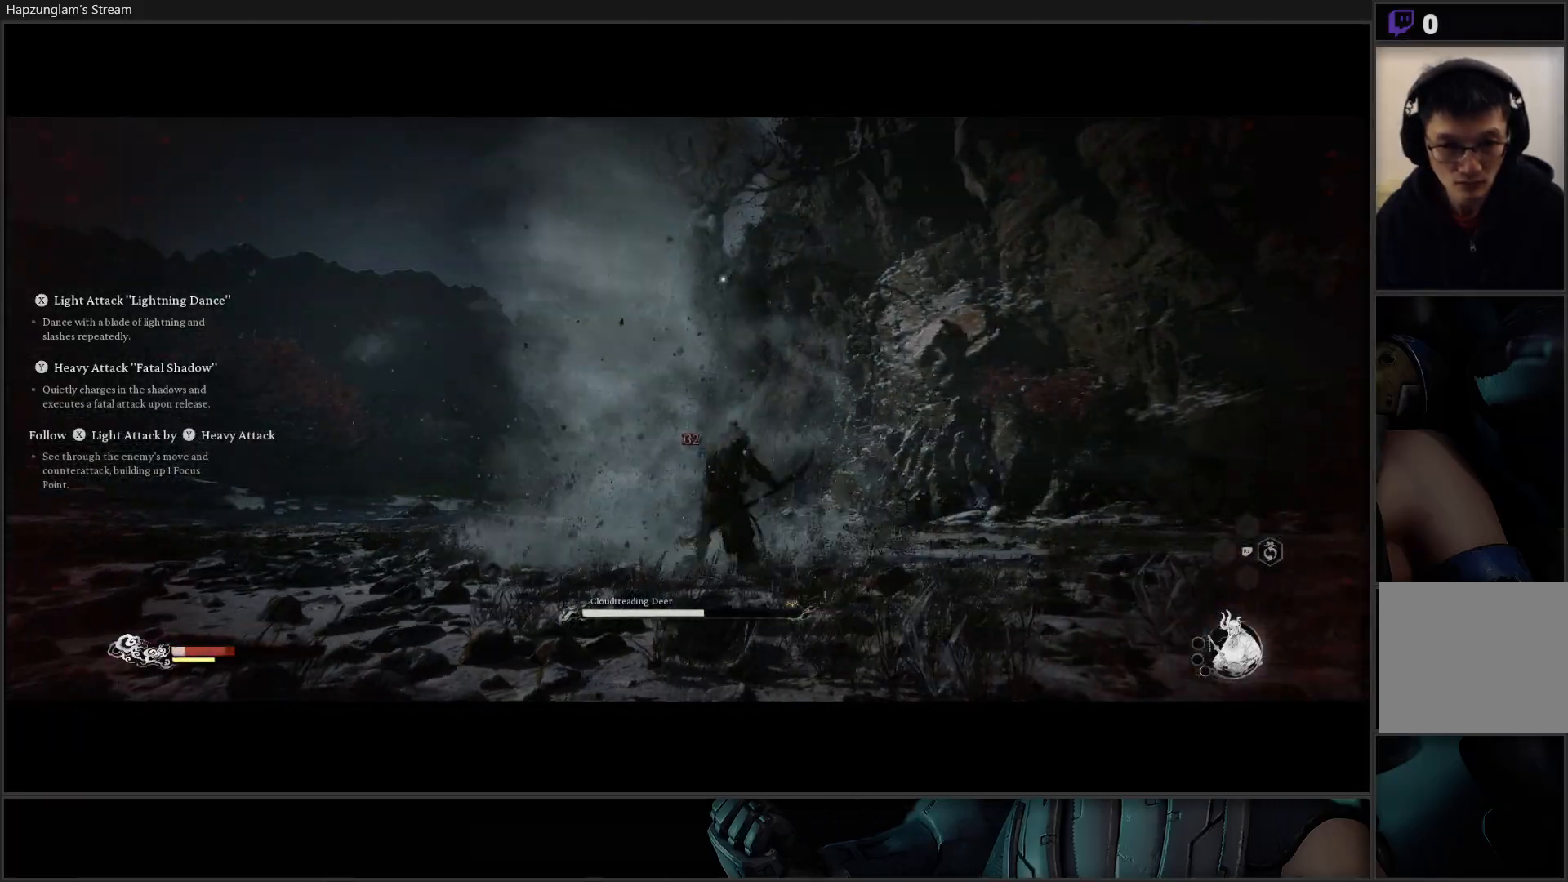
{"buttons": ["B"], "left_stick": "right", "right_stick": "center", "events": [[67, "left_stick", "right"], [284, "B", "down"], [401, "B", "up"], [484, "B", "down"]]}
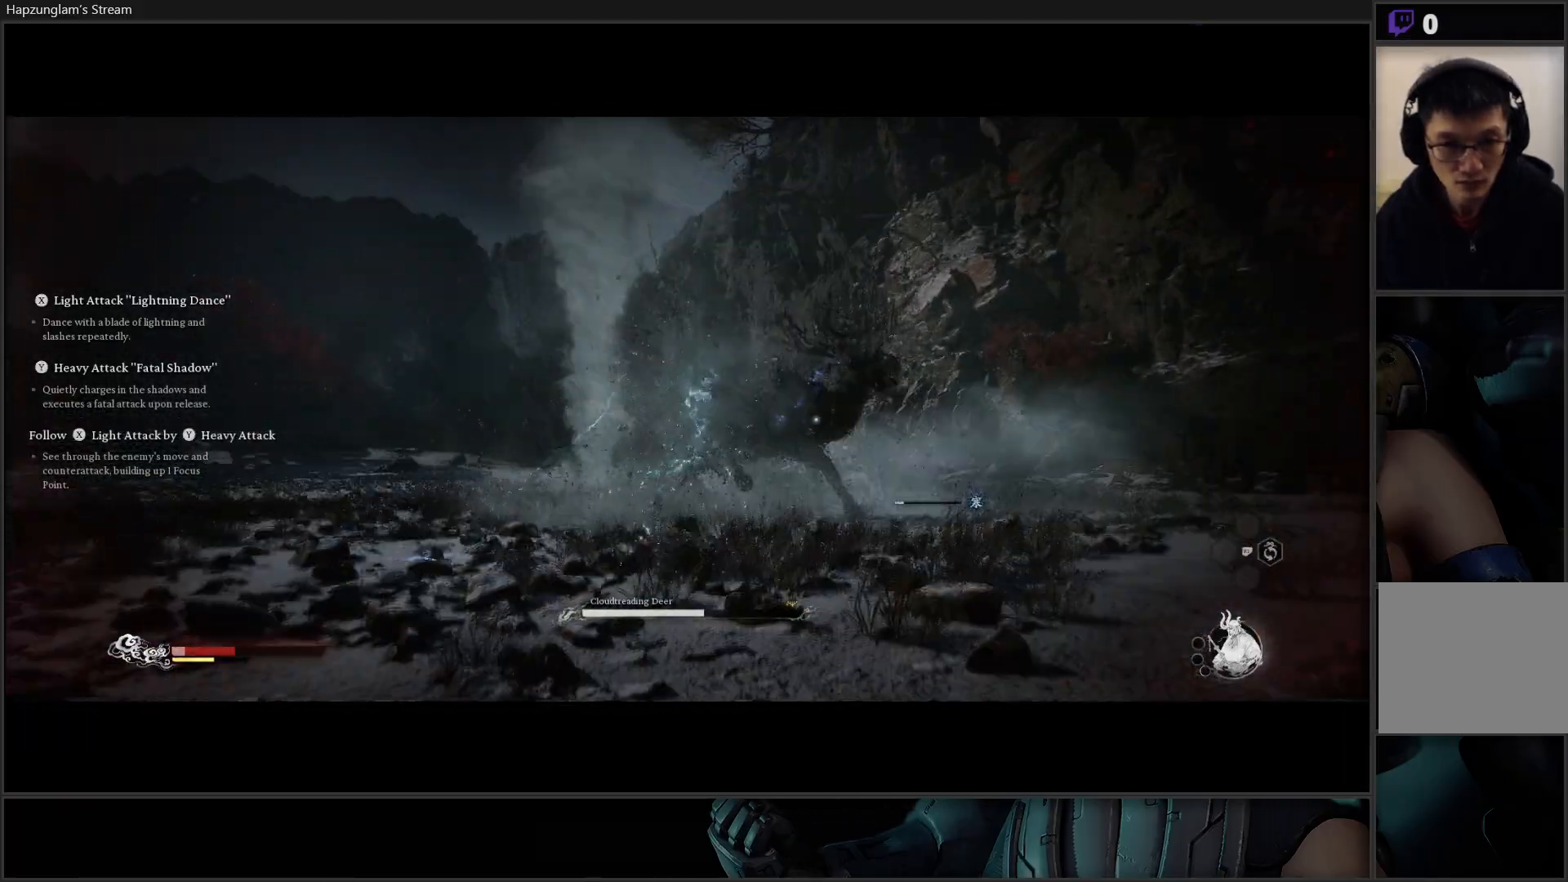
{"buttons": [], "left_stick": "down", "right_stick": "center", "events": [[117, "B", "up"], [167, "left_stick", "down"], [384, "B", "down"], [467, "B", "up"]]}
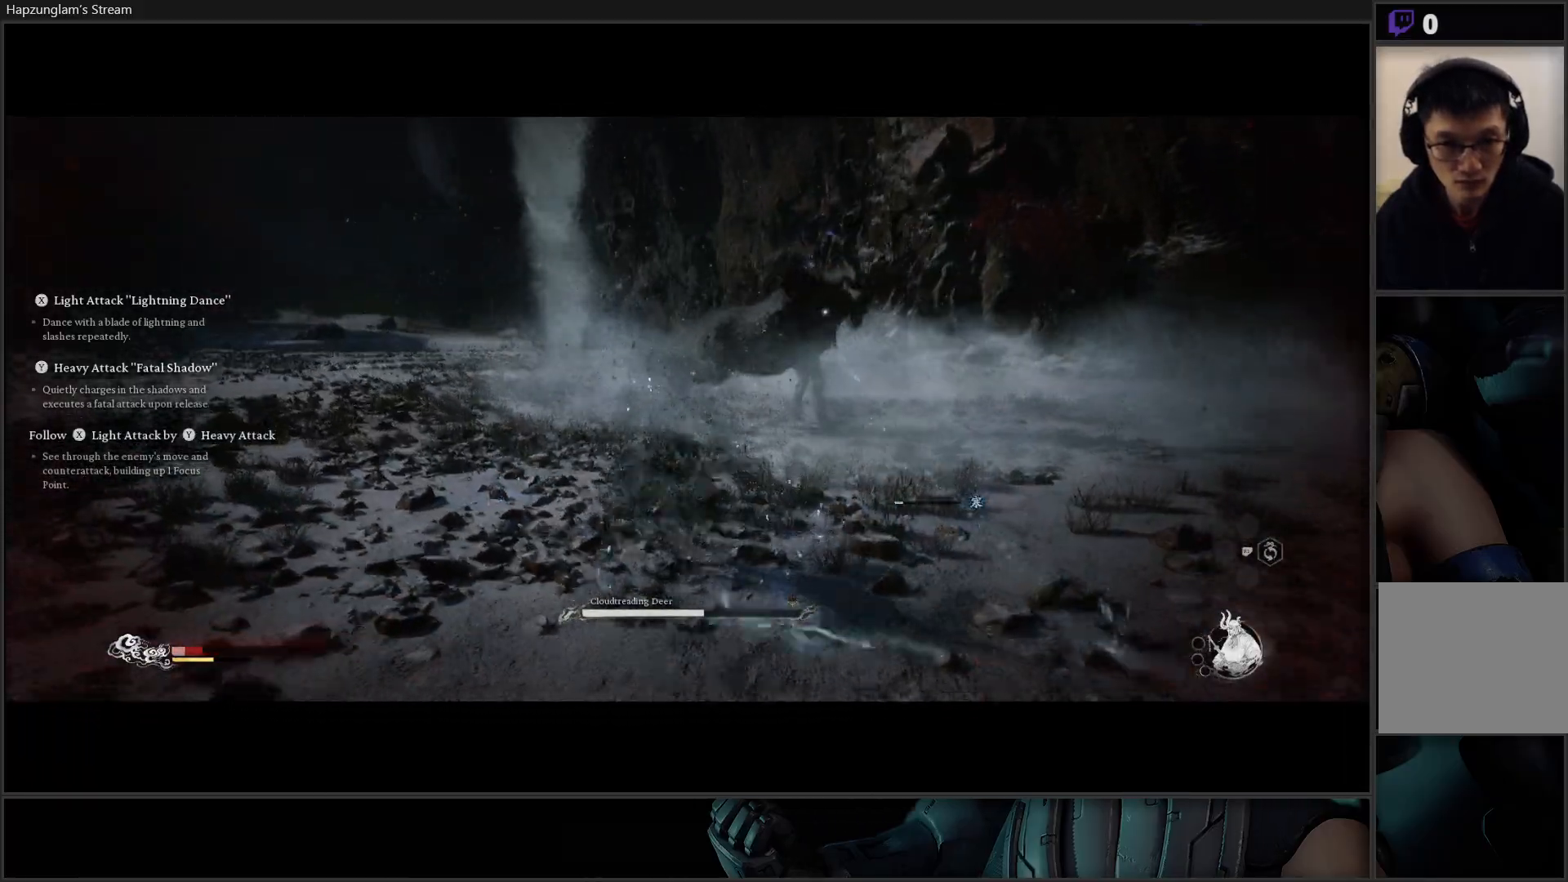
{"buttons": [], "left_stick": "down", "right_stick": "center", "events": [[50, "B", "down"], [117, "B", "up"], [184, "B", "down"], [251, "B", "up"]]}
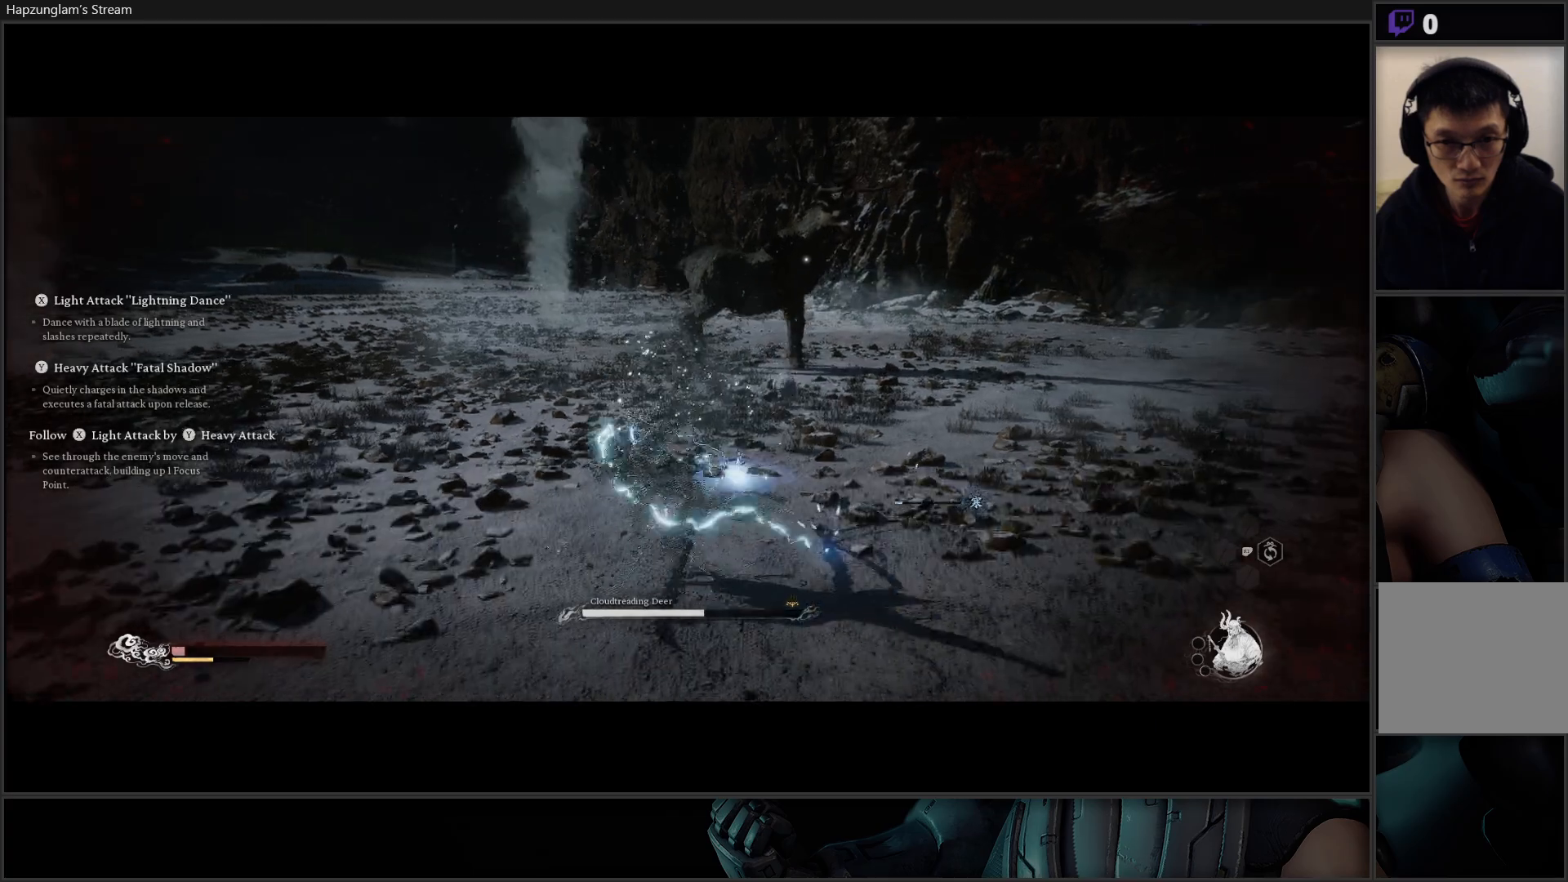
{"buttons": [], "left_stick": "right", "right_stick": "center", "events": [[300, "left_stick", "right"]]}
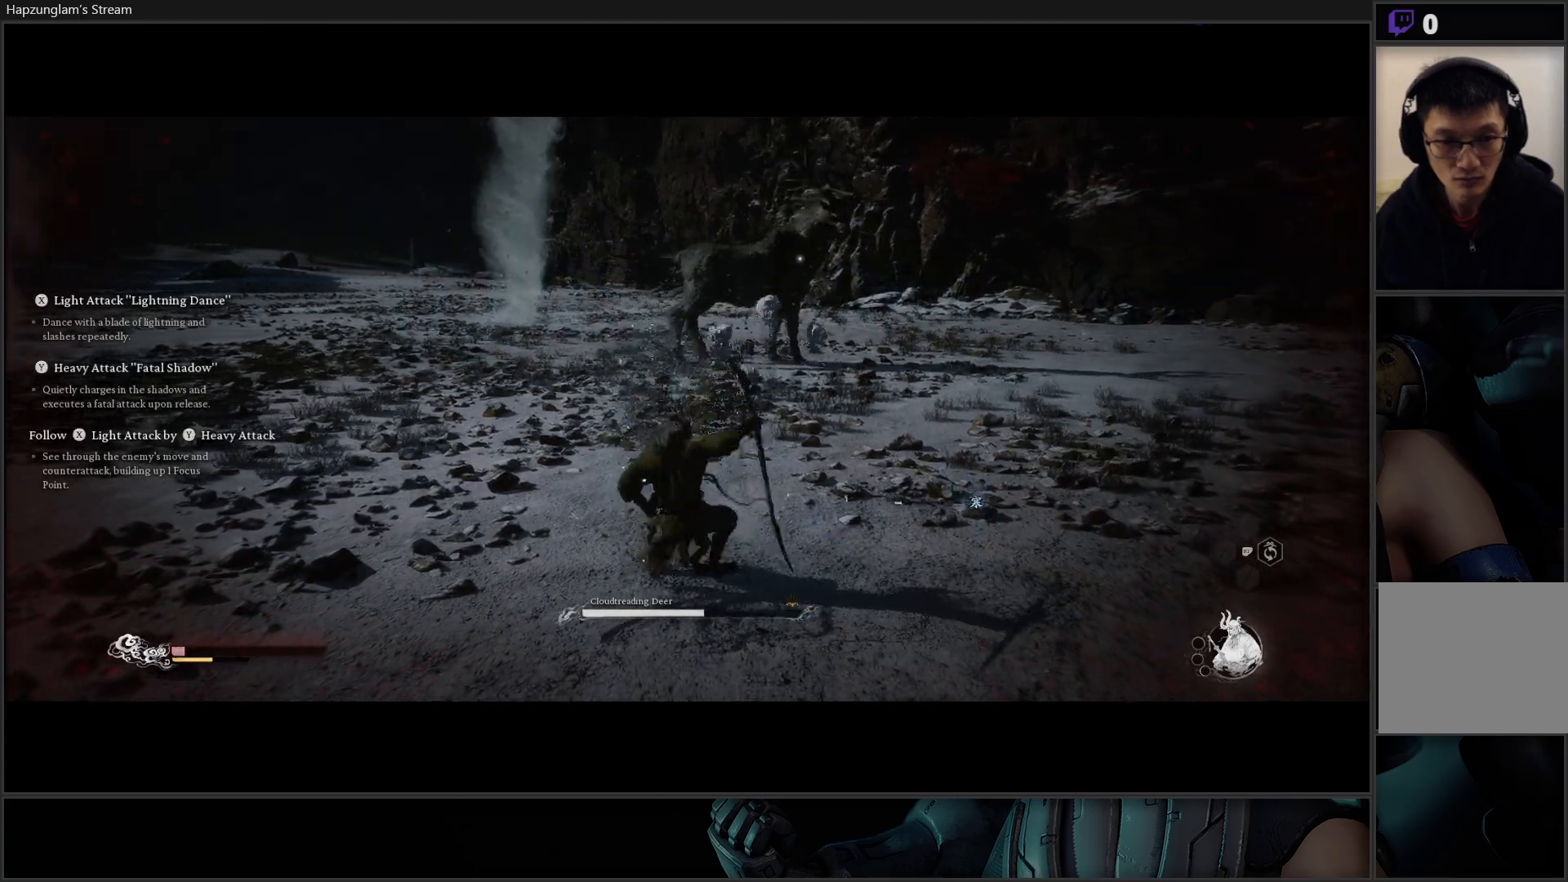
{"buttons": [], "left_stick": "up-right", "right_stick": "center", "events": [[183, "left_stick", "up-right"], [217, "L3", "down"], [400, "L3", "up"]]}
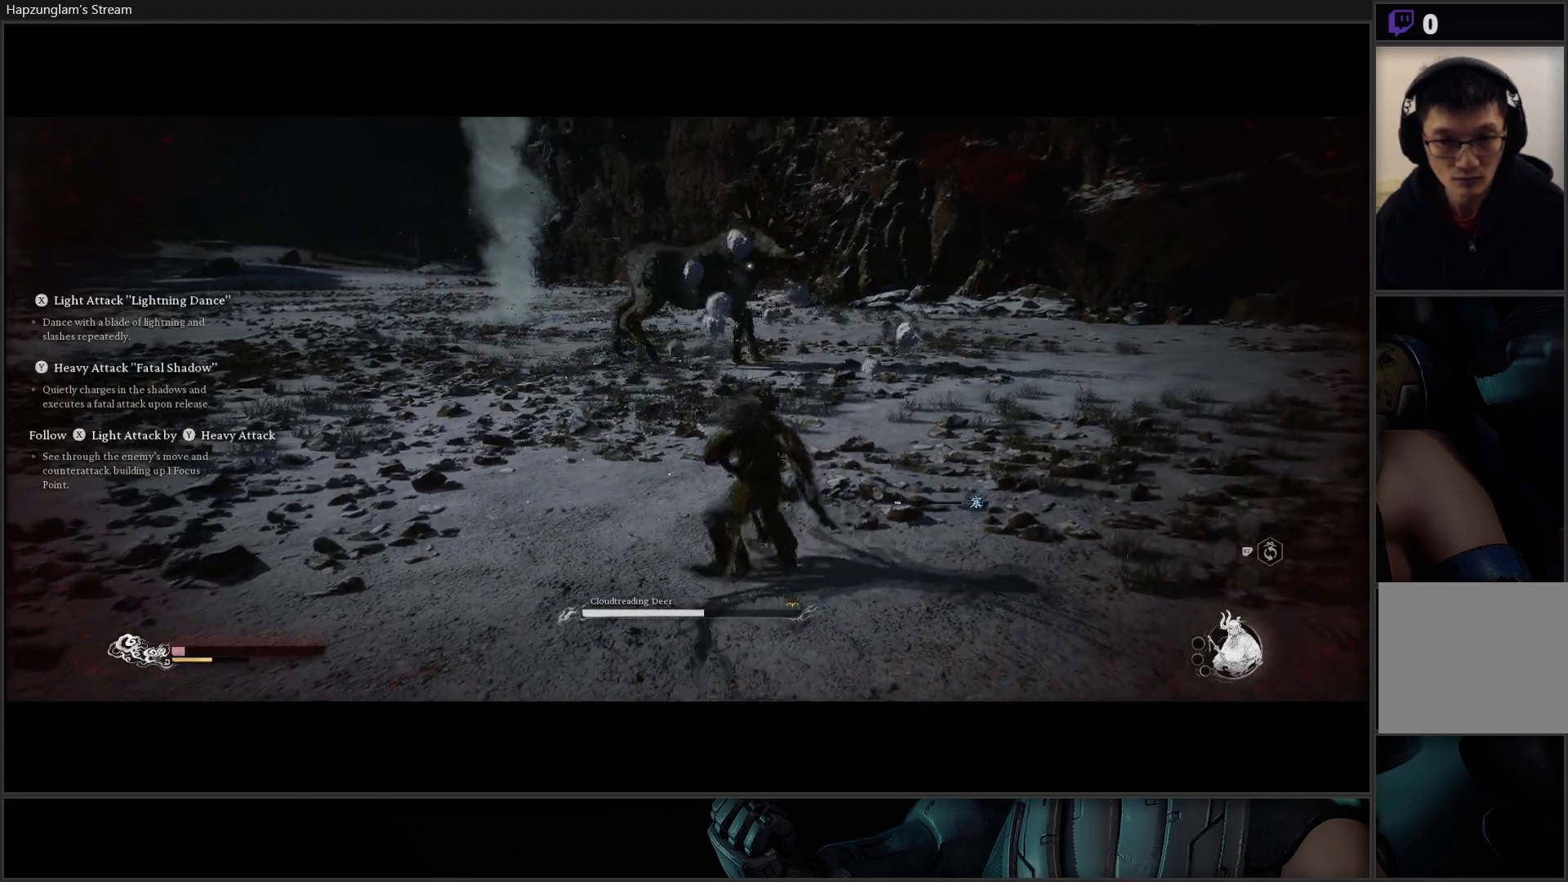
{"buttons": [], "left_stick": "up", "right_stick": "center", "events": [[217, "left_stick", "up"], [317, "Y", "down"], [451, "Y", "up"]]}
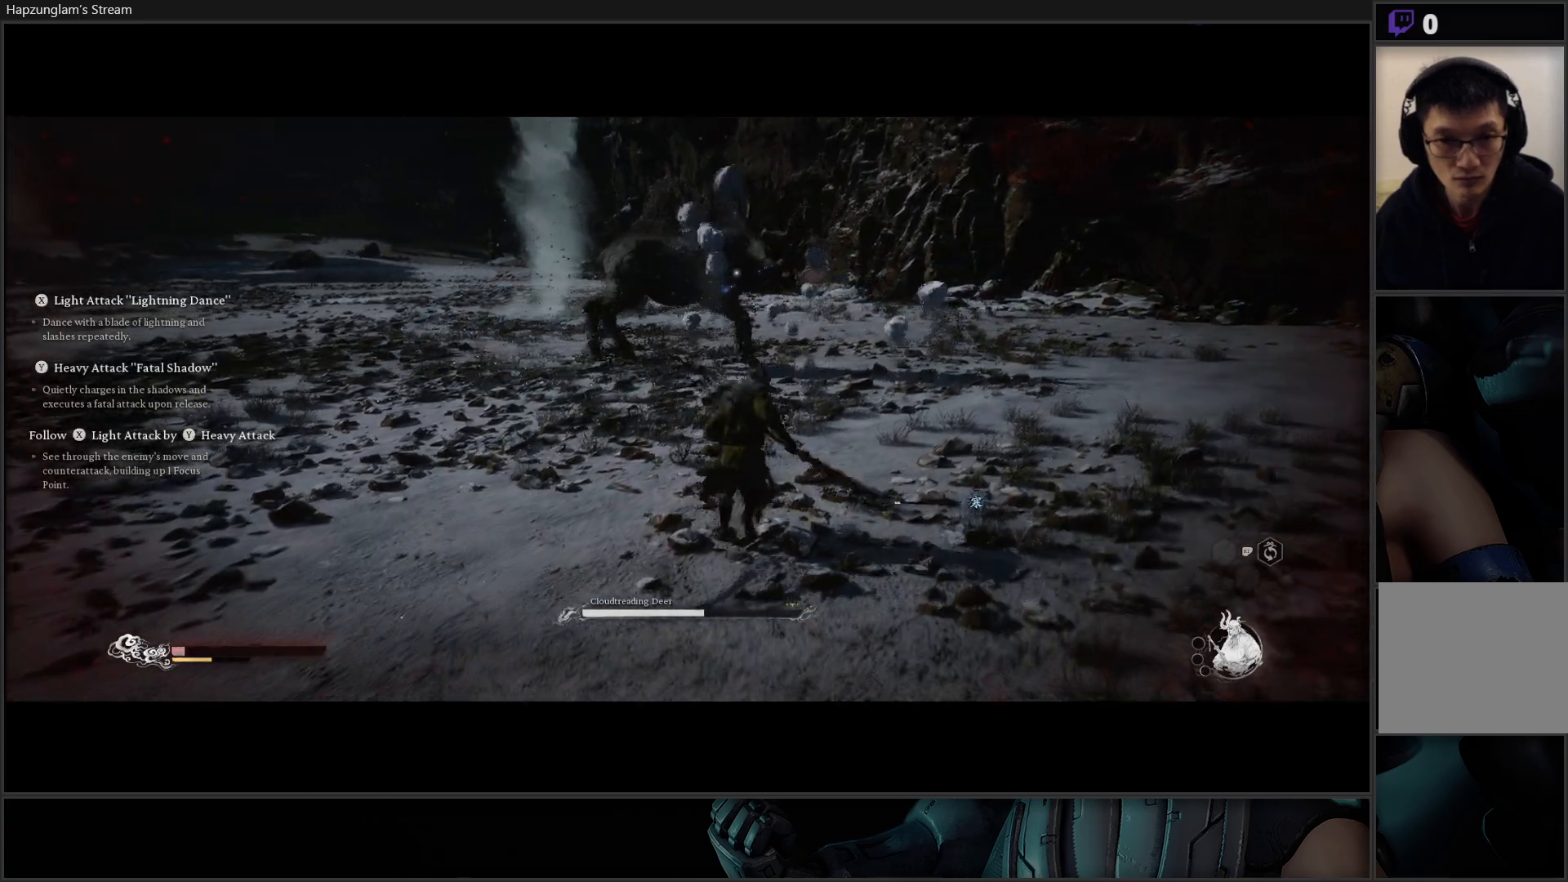
{"buttons": [], "left_stick": "up", "right_stick": "center", "events": [[33, "Y", "down"], [66, "left_stick", "up-right"], [116, "Y", "up"], [166, "Y", "down"], [283, "Y", "up"], [283, "left_stick", "up"], [350, "Y", "down"], [450, "Y", "up"]]}
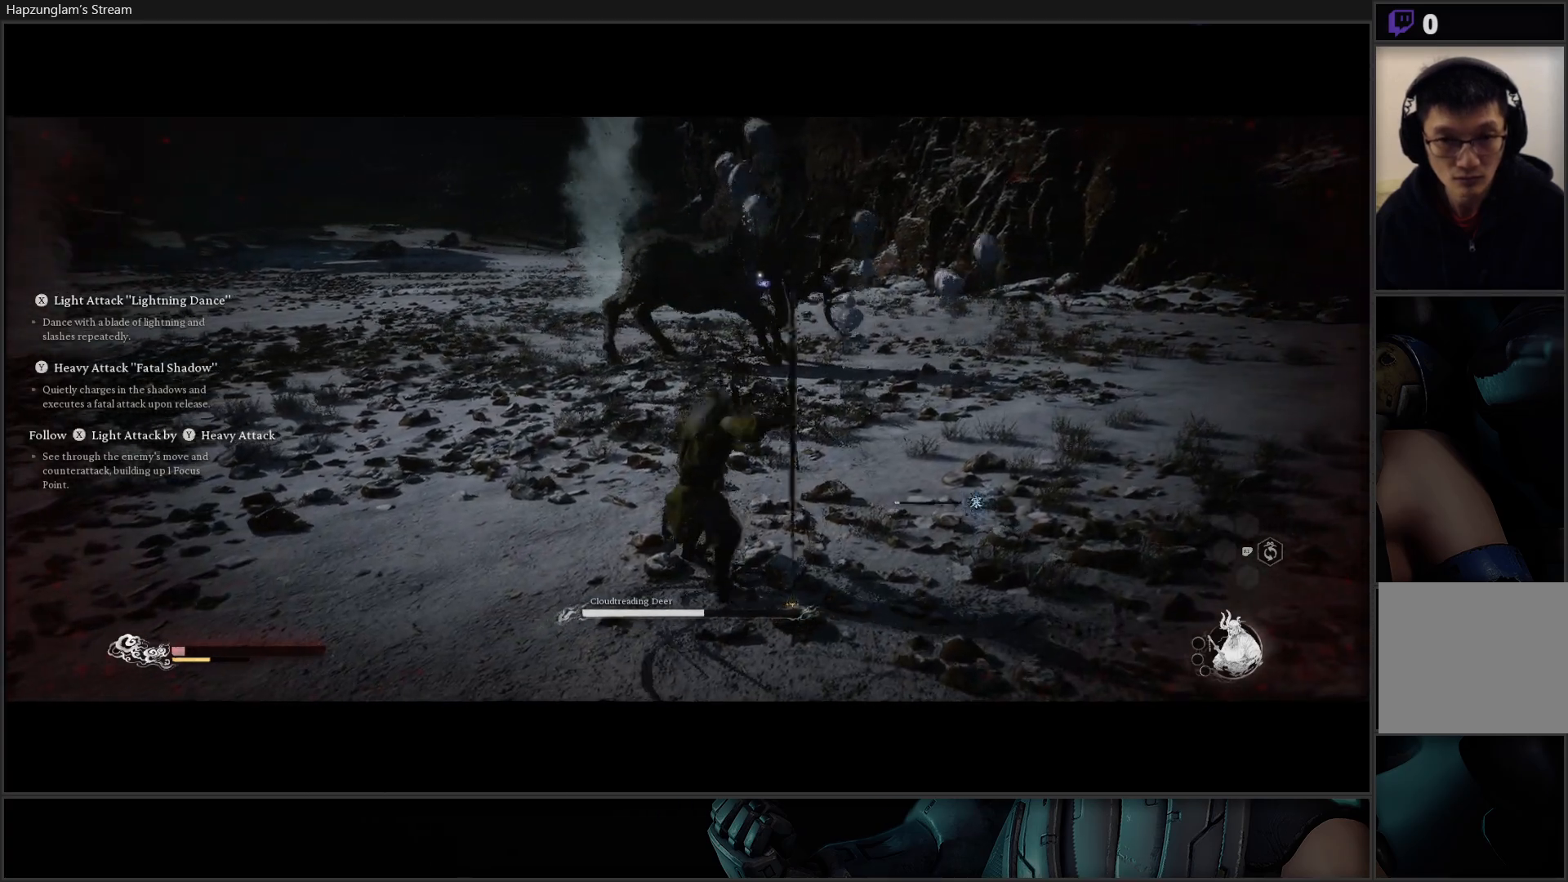
{"buttons": [], "left_stick": "up", "right_stick": "center", "events": [[34, "Y", "down"], [117, "Y", "up"], [184, "Y", "down"], [284, "Y", "up"], [367, "Y", "down"], [467, "Y", "up"]]}
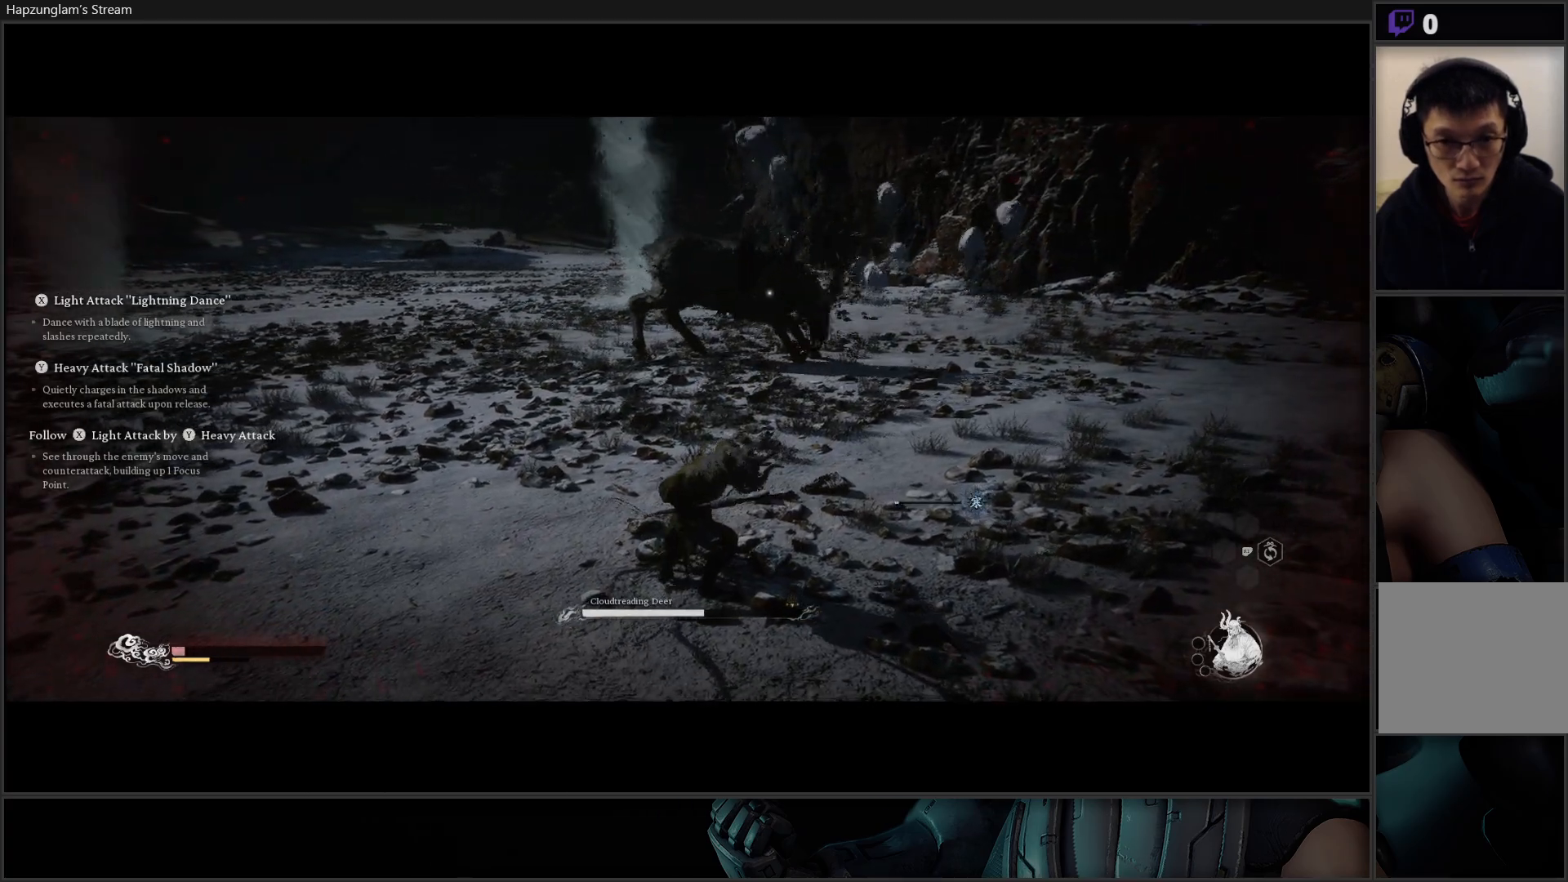
{"buttons": ["Y"], "left_stick": "up", "right_stick": "center", "events": [[33, "Y", "down"], [183, "Y", "up"], [250, "Y", "down"], [417, "Y", "up"], [450, "Y", "down"]]}
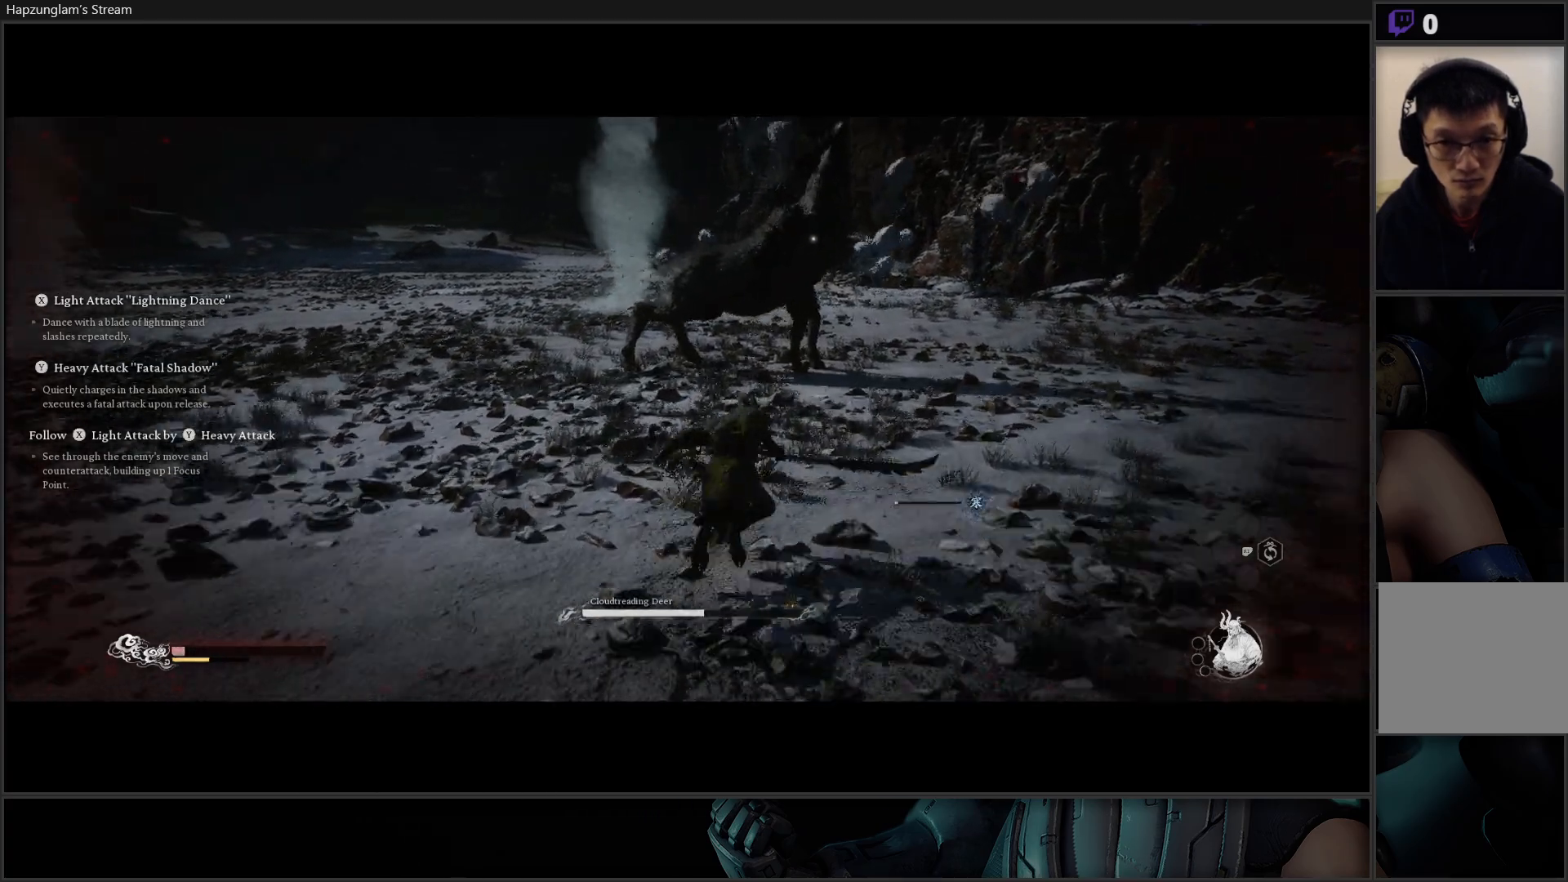
{"buttons": ["Y"], "left_stick": "up", "right_stick": "center", "events": [[100, "Y", "up"], [217, "Y", "down"], [284, "Y", "up"], [451, "Y", "down"]]}
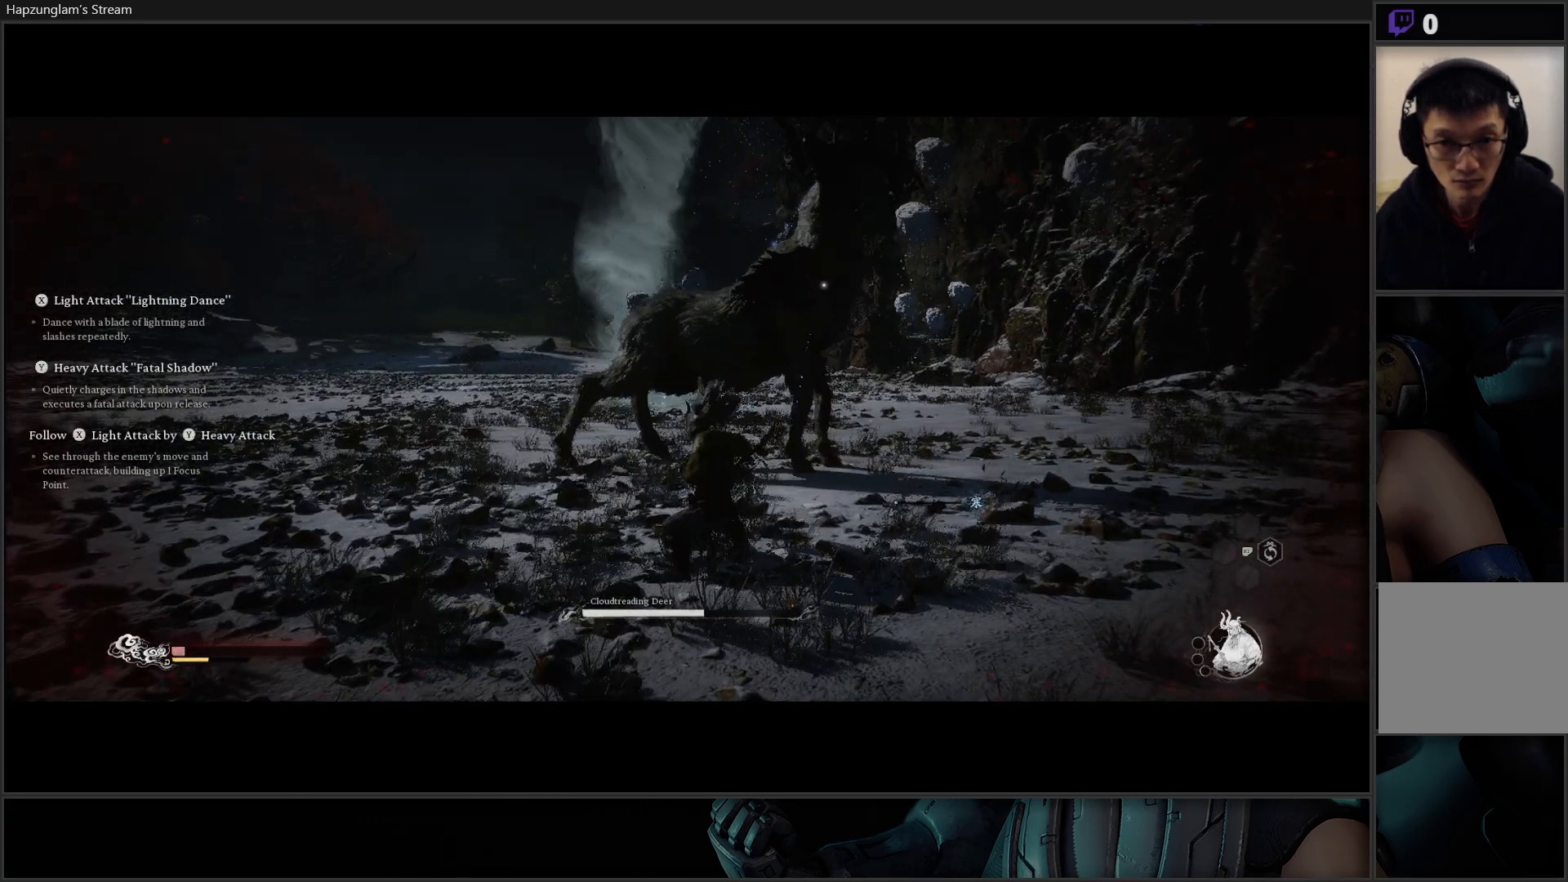
{"buttons": ["X"], "left_stick": "up", "right_stick": "center", "events": [[50, "Y", "up"], [350, "X", "down"], [433, "X", "up"], [500, "X", "down"]]}
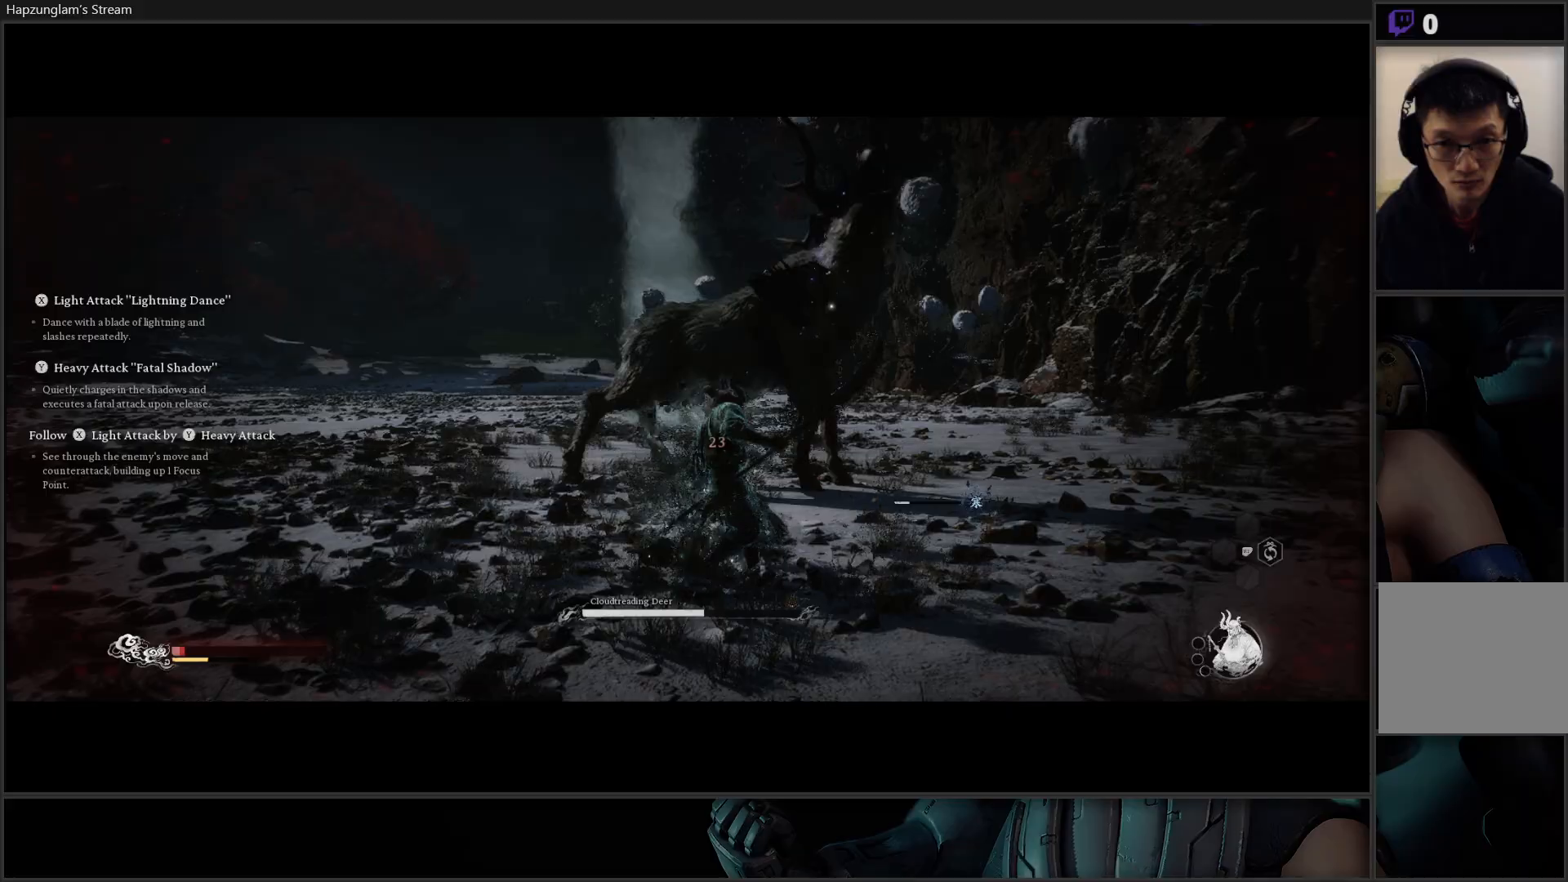
{"buttons": ["B"], "left_stick": "up-right", "right_stick": "center", "events": [[117, "X", "up"], [234, "left_stick", "up-right"], [250, "B", "down"], [351, "B", "up"], [401, "B", "down"]]}
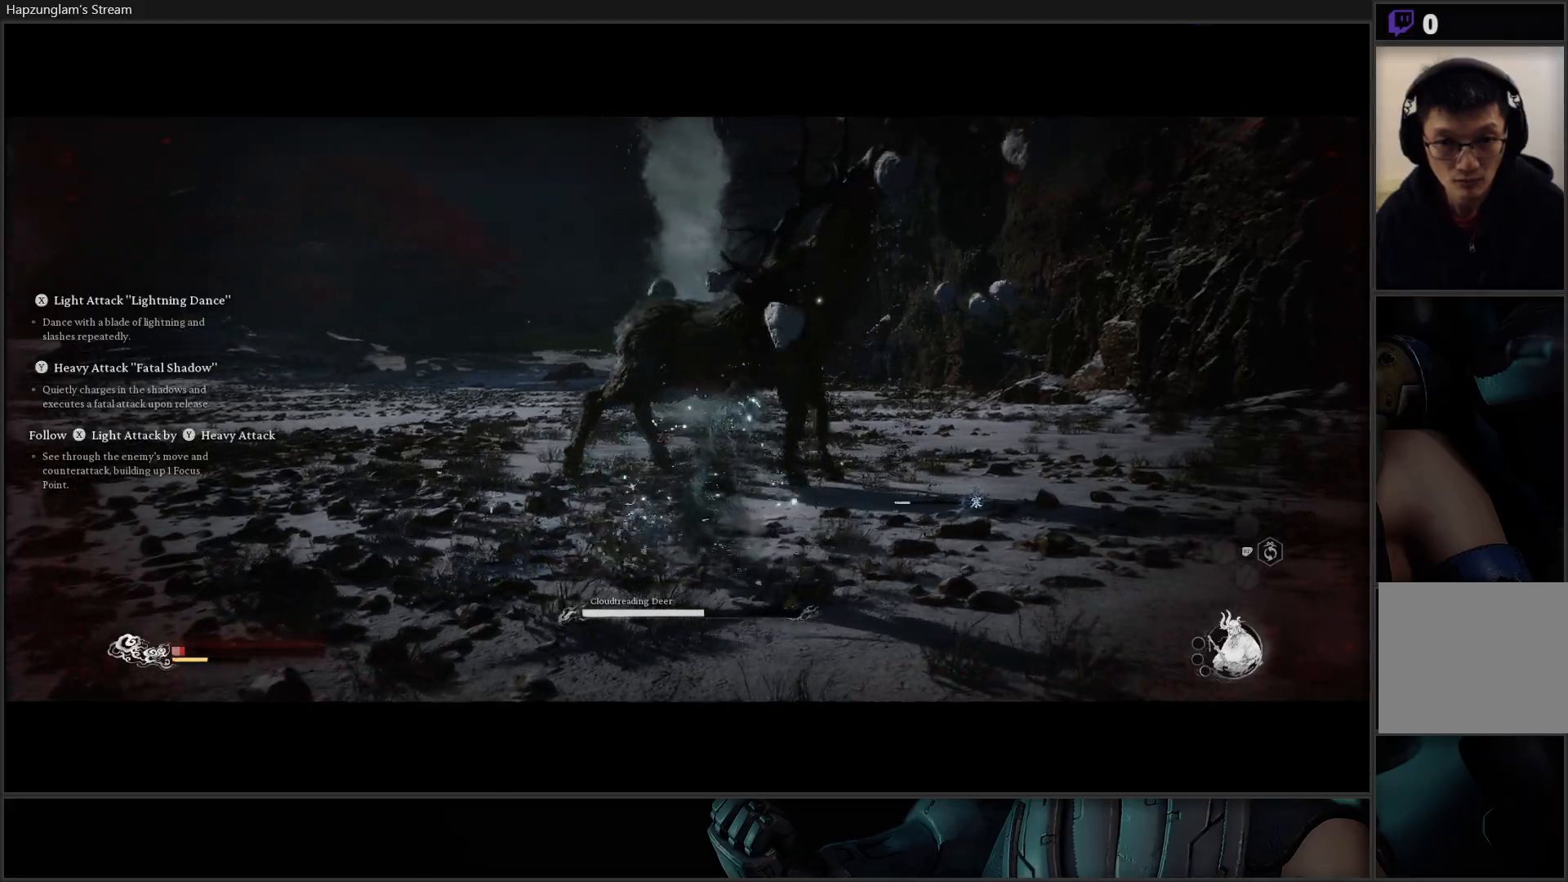
{"buttons": ["B"], "left_stick": "up-right", "right_stick": "center", "events": [[16, "B", "up"], [83, "B", "down"], [217, "B", "up"], [267, "B", "down"], [400, "B", "up"], [467, "B", "down"]]}
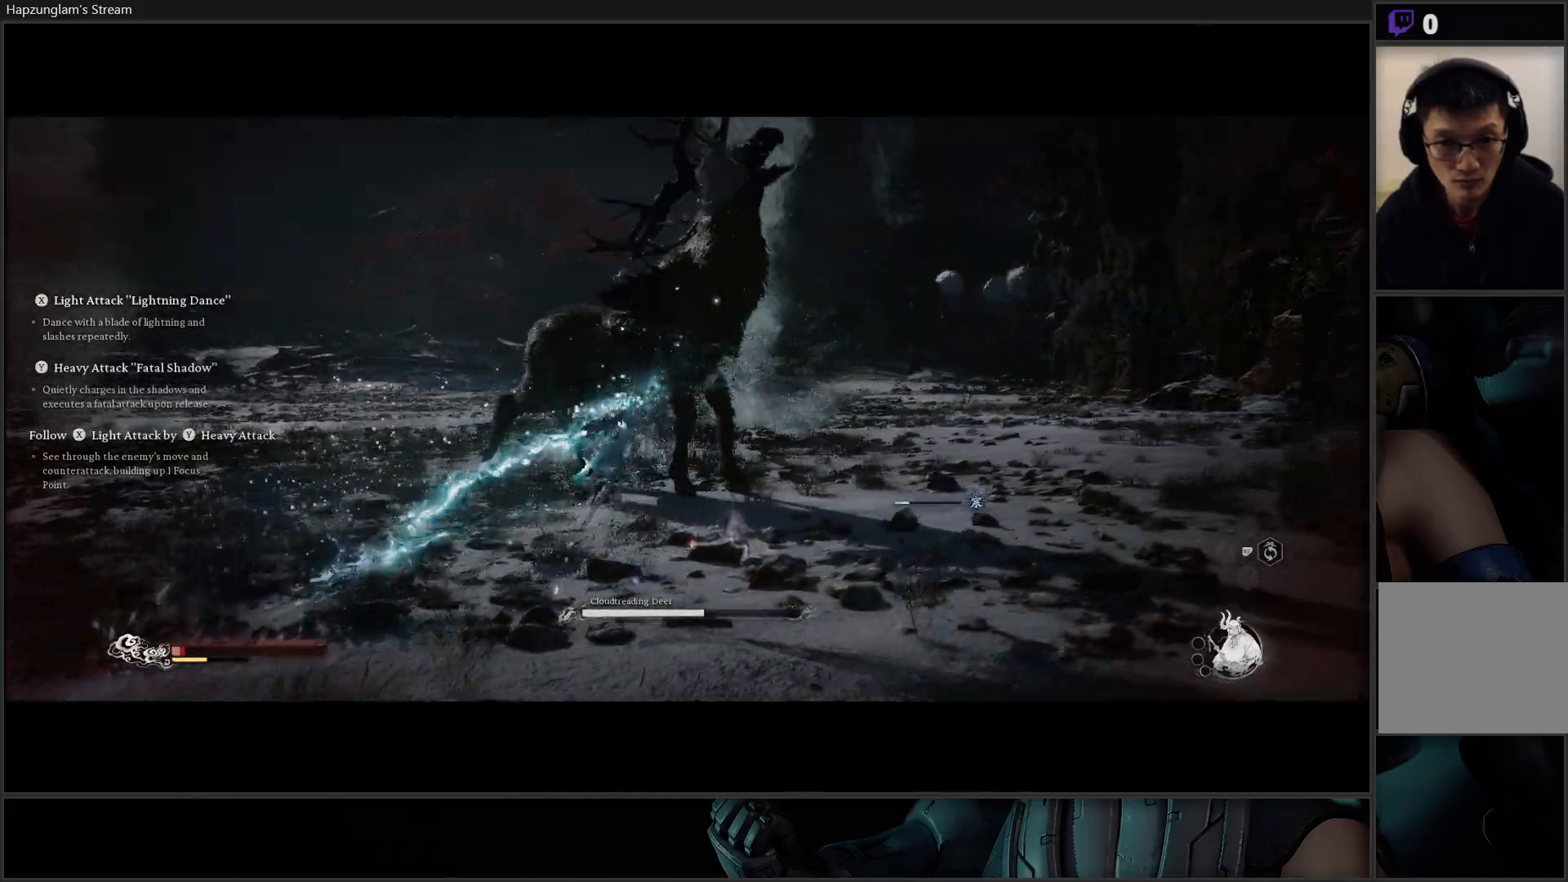
{"buttons": ["B"], "left_stick": "up-right", "right_stick": "center", "events": [[50, "B", "up"], [134, "B", "down"], [234, "B", "up"], [300, "B", "down"], [384, "B", "up"], [451, "B", "down"]]}
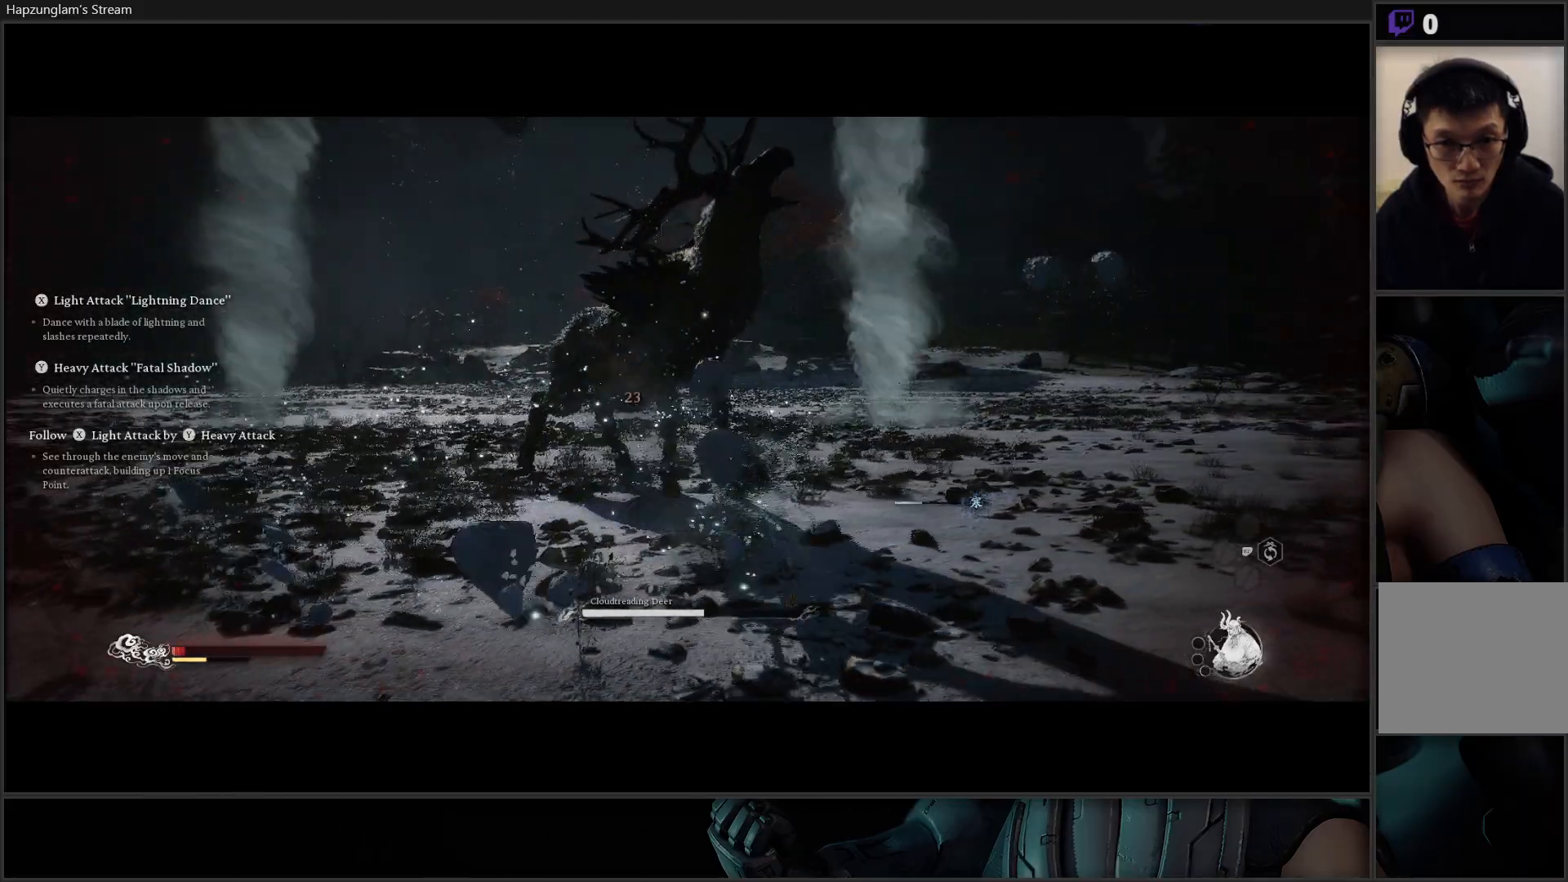
{"buttons": [], "left_stick": "up-right", "right_stick": "center", "events": [[33, "B", "up"], [100, "B", "down"], [217, "B", "up"], [267, "B", "down"], [367, "B", "up"], [417, "B", "down"], [483, "B", "up"]]}
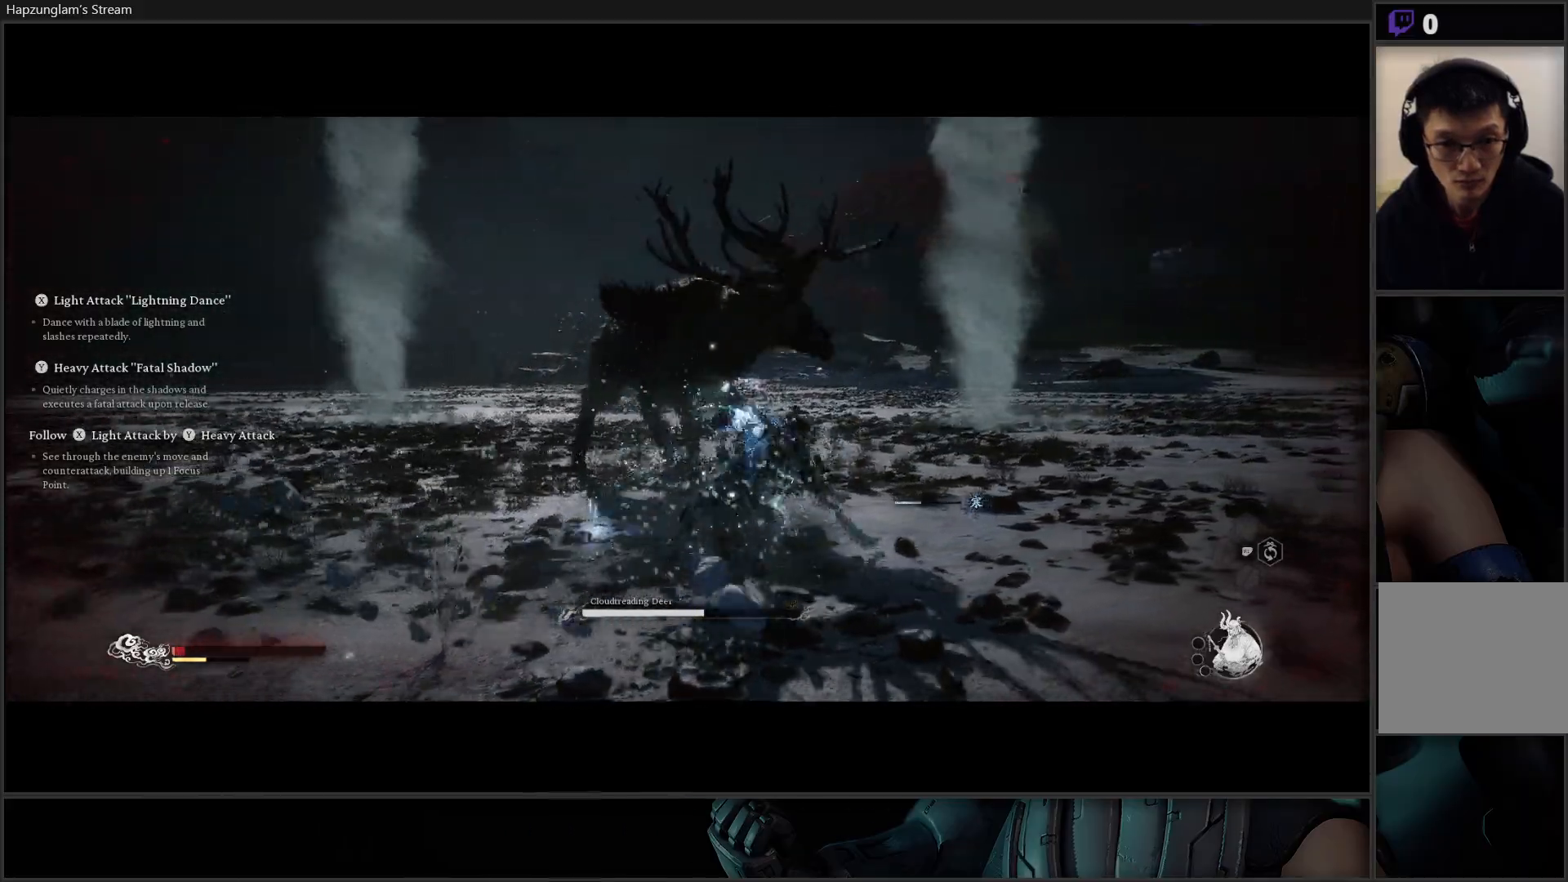
{"buttons": ["B"], "left_stick": "up-right", "right_stick": "center", "events": [[67, "B", "down"], [134, "B", "up"], [200, "B", "down"], [267, "B", "up"], [467, "B", "down"]]}
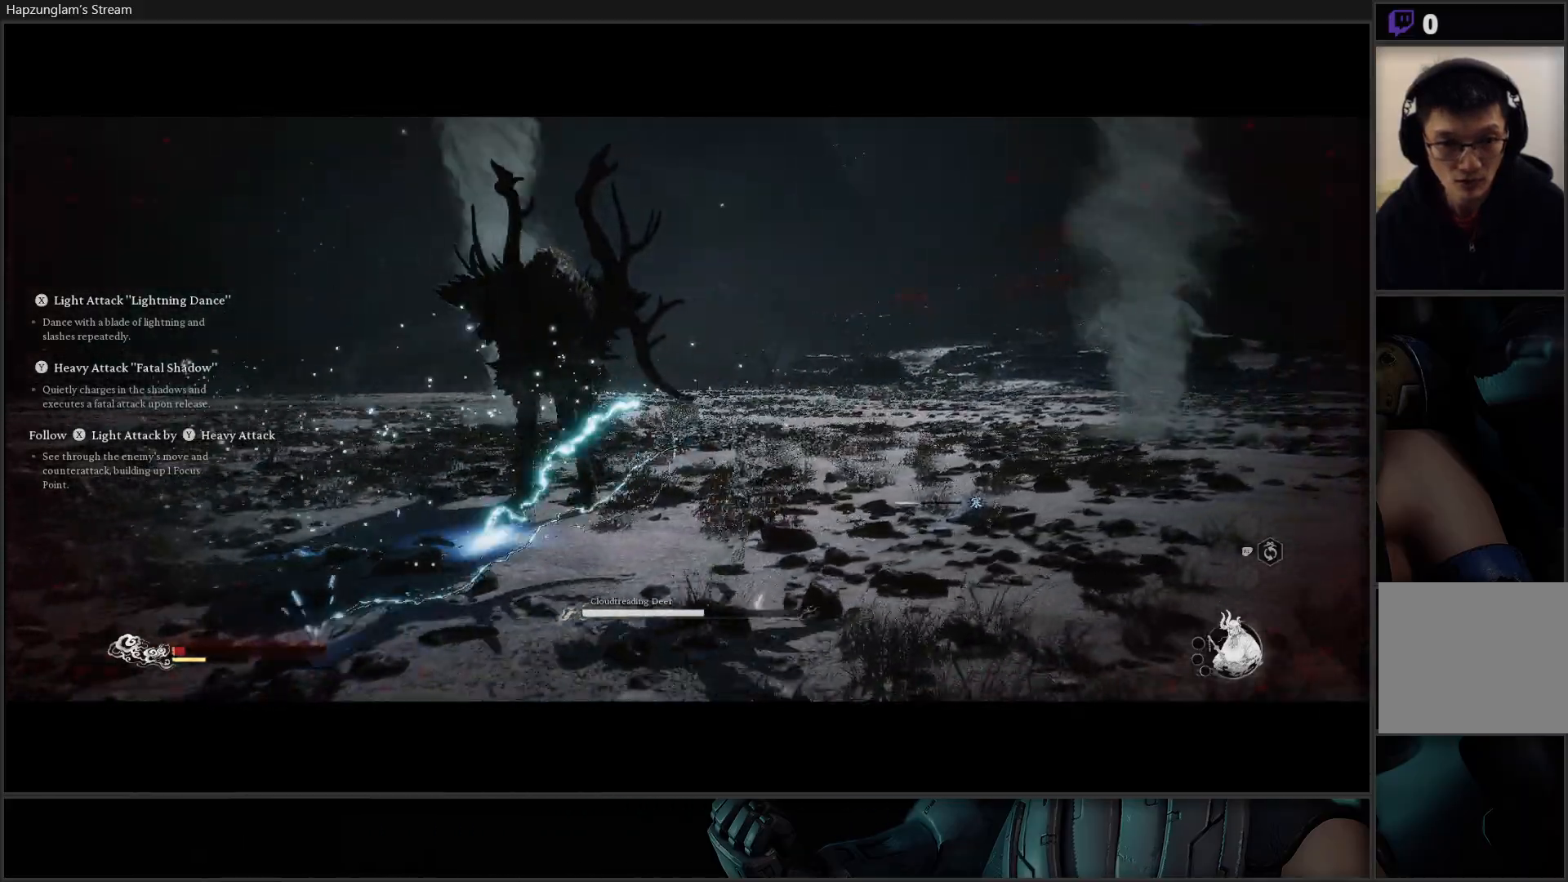
{"buttons": [], "left_stick": "up", "right_stick": "center", "events": [[66, "B", "up"], [116, "B", "down"], [217, "B", "up"], [267, "B", "down"], [283, "left_stick", "up"], [367, "B", "up"]]}
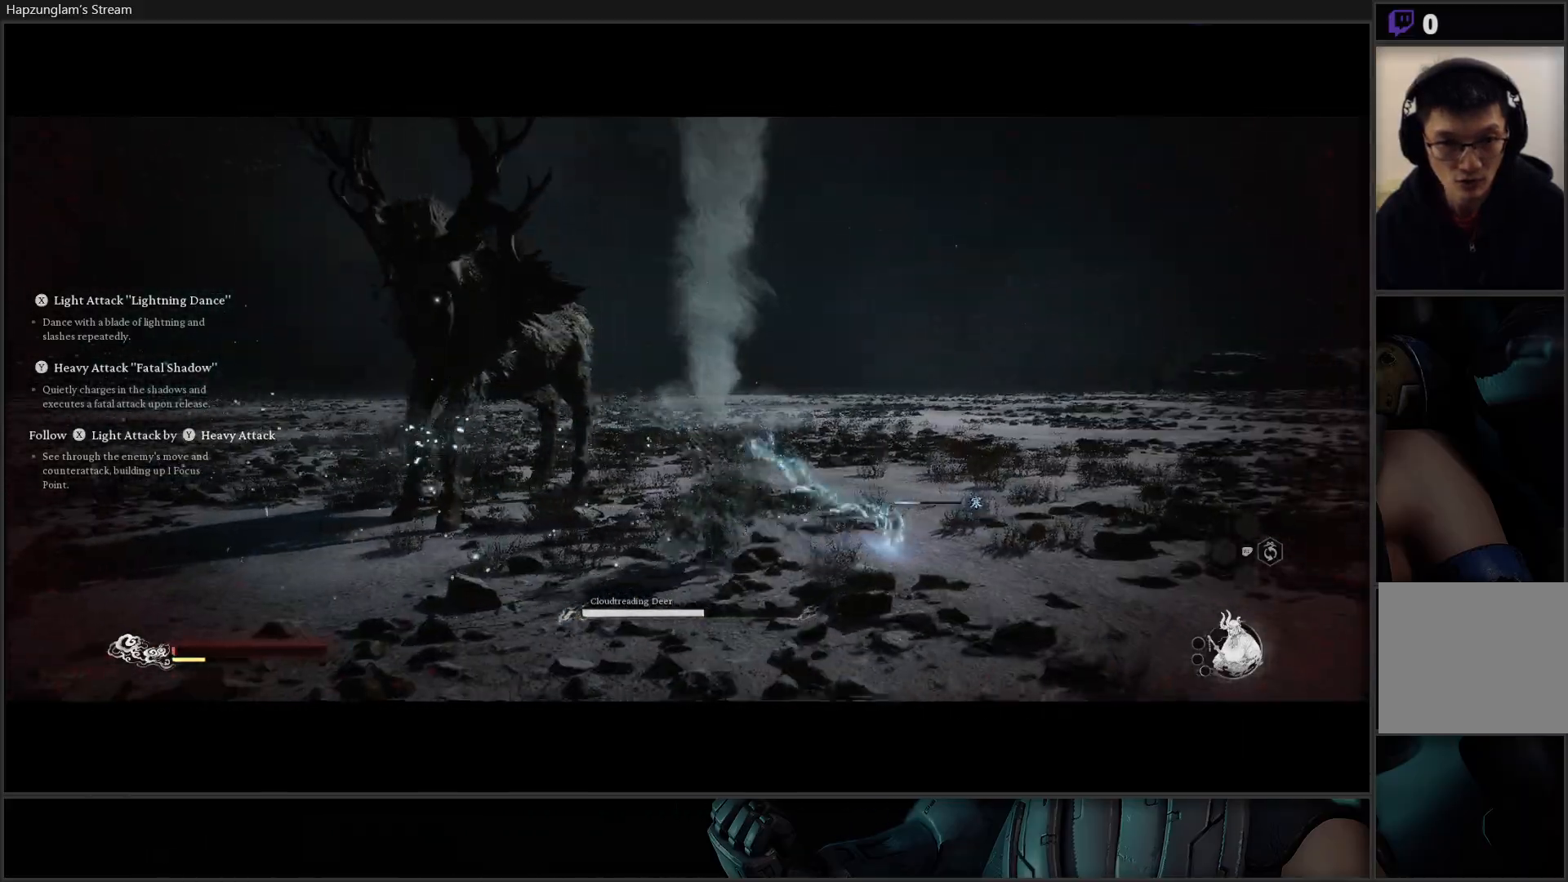
{"buttons": ["X"], "left_stick": "up", "right_stick": "center", "events": [[217, "X", "down"], [300, "X", "up"], [367, "X", "down"], [417, "X", "up"], [501, "X", "down"]]}
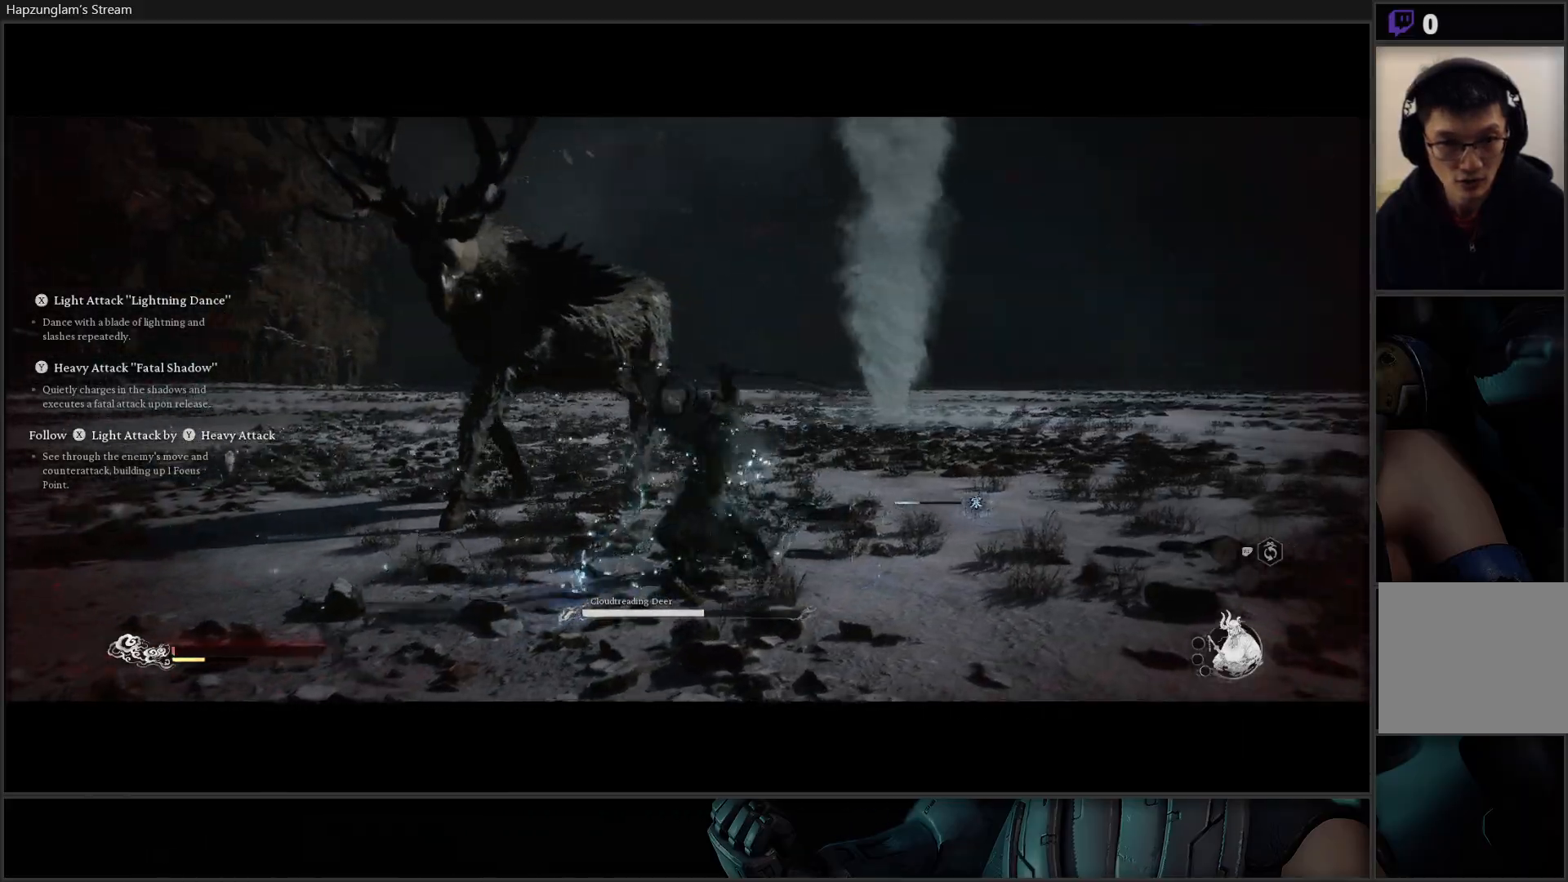
{"buttons": [], "left_stick": "up", "right_stick": "center", "events": [[66, "X", "up"], [150, "X", "down"], [217, "X", "up"], [283, "X", "down"], [400, "X", "up"]]}
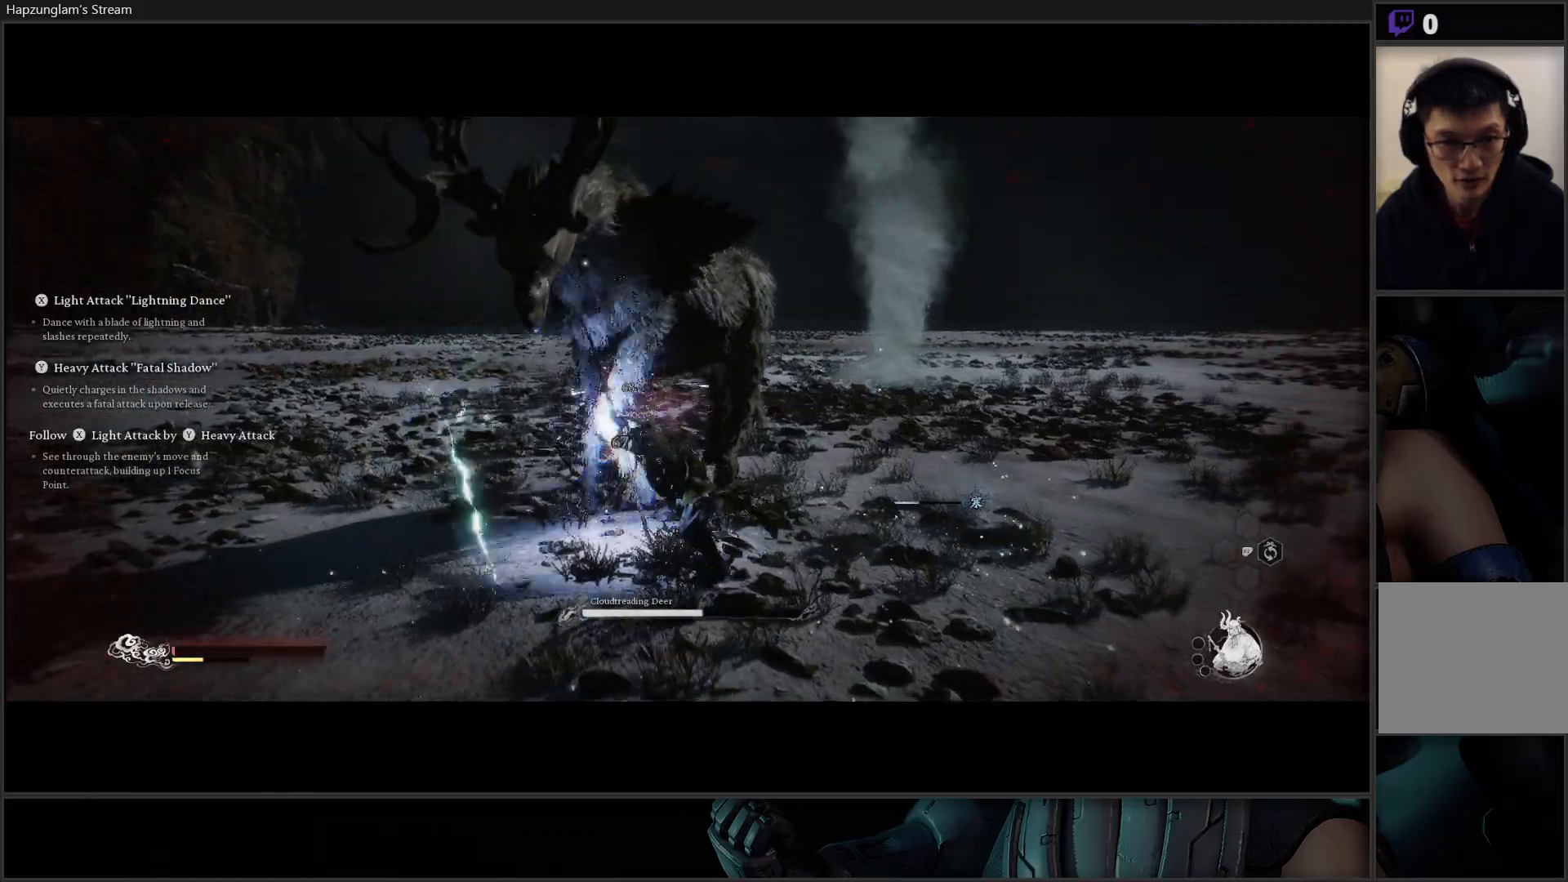
{"buttons": [], "left_stick": "up", "right_stick": "center", "events": [[17, "Y", "down"], [117, "Y", "up"], [184, "Y", "down"], [284, "Y", "up"], [351, "Y", "down"], [434, "Y", "up"]]}
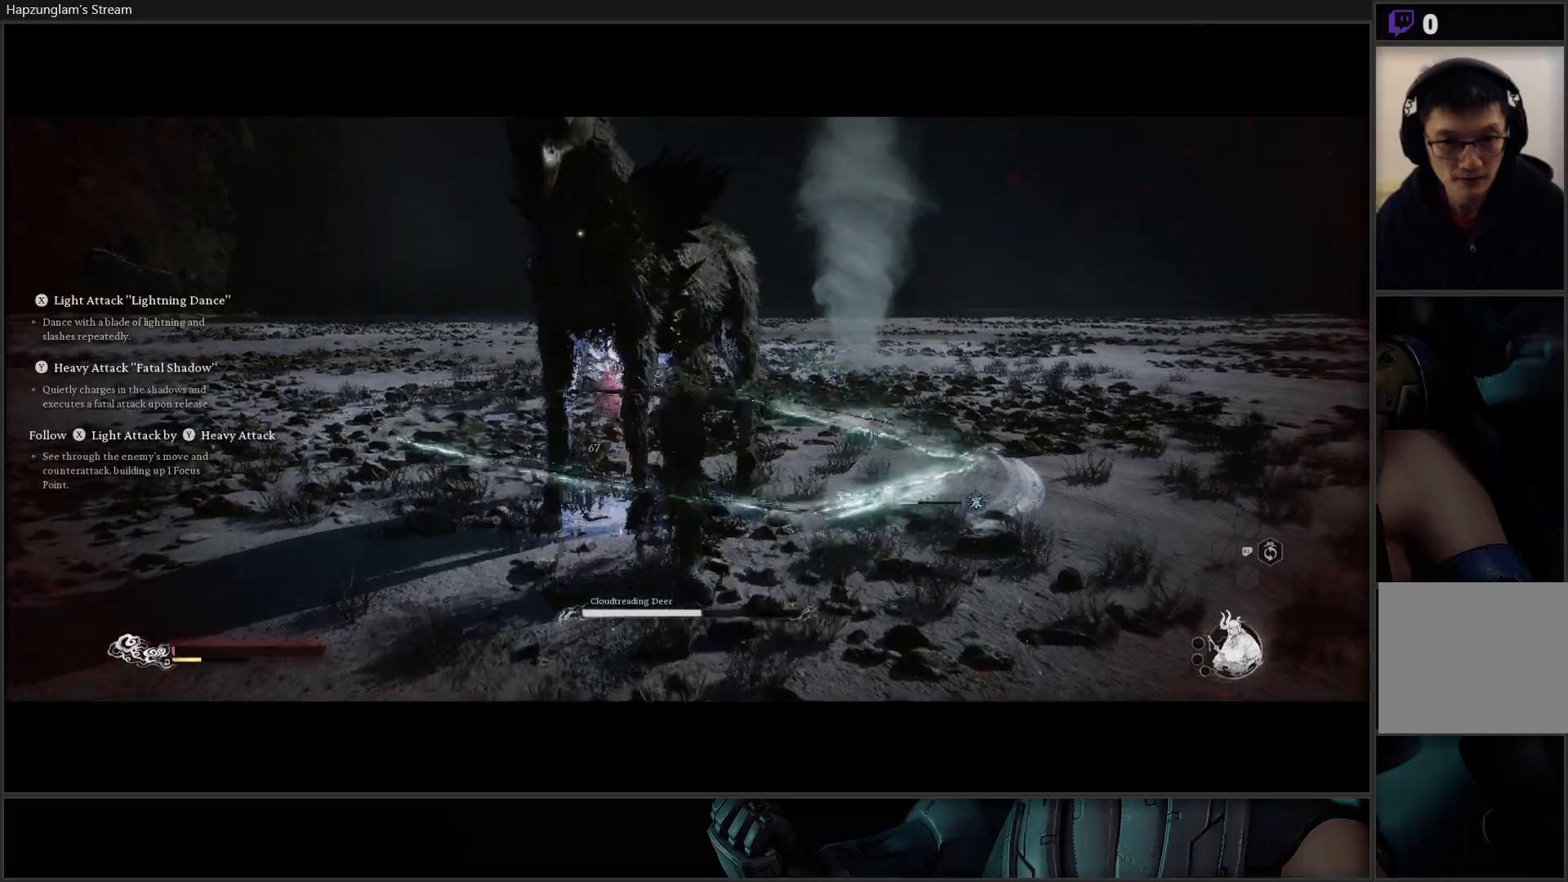
{"buttons": [], "left_stick": "center", "right_stick": "center", "events": [[16, "Y", "down"], [83, "Y", "up"], [183, "Y", "down"], [267, "Y", "up"], [350, "Y", "down"], [417, "Y", "up"], [417, "left_stick", "center"]]}
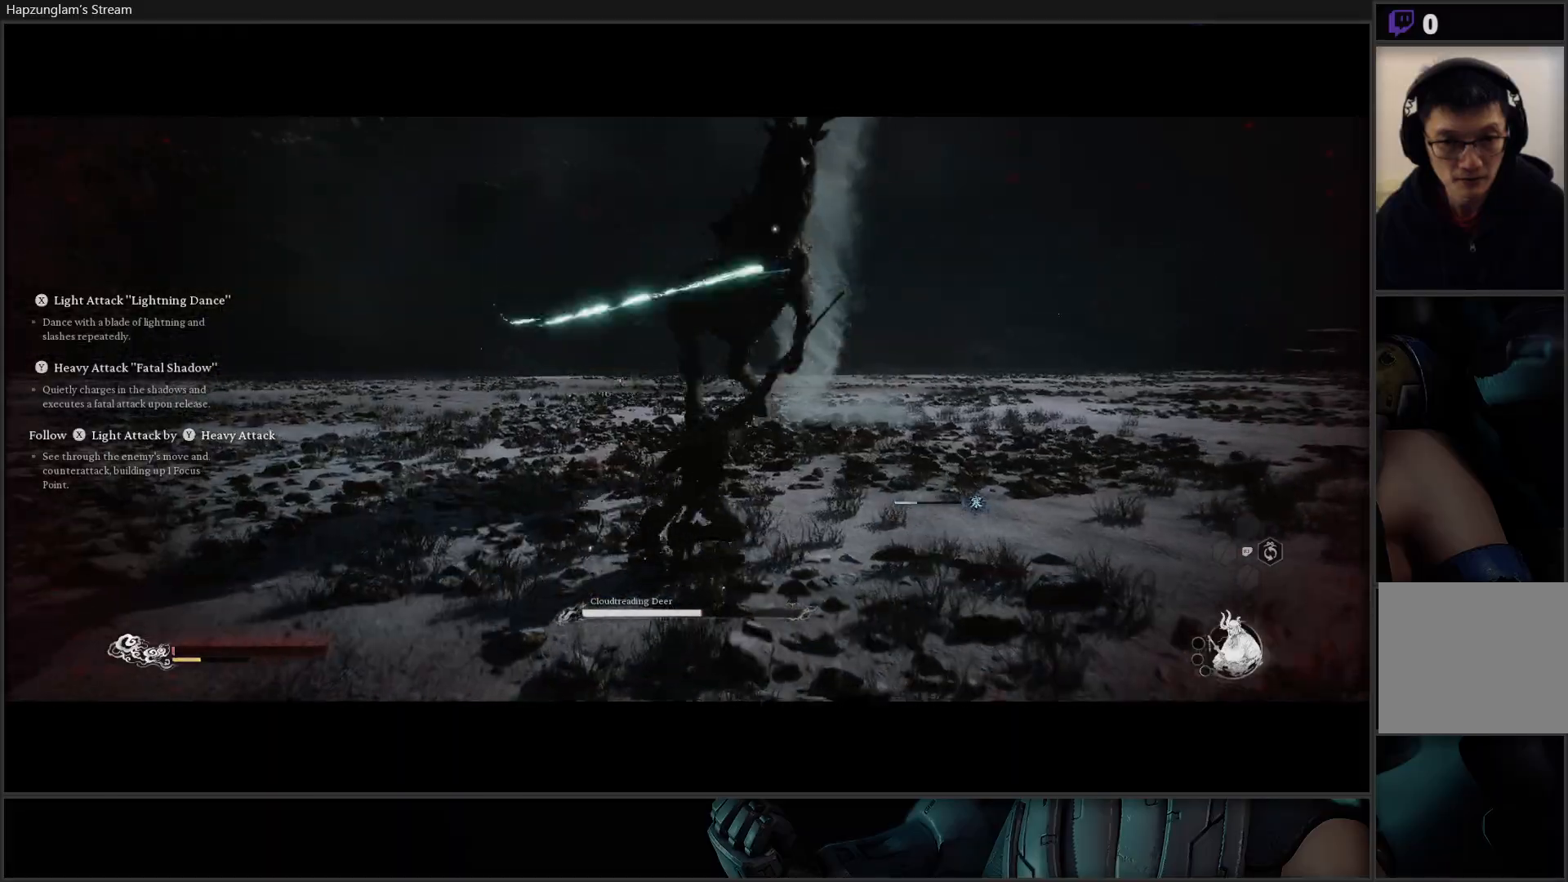
{"buttons": [], "left_stick": "center", "right_stick": "center", "events": [[17, "Y", "down"], [117, "Y", "up"], [200, "Y", "down"], [367, "Y", "up"]]}
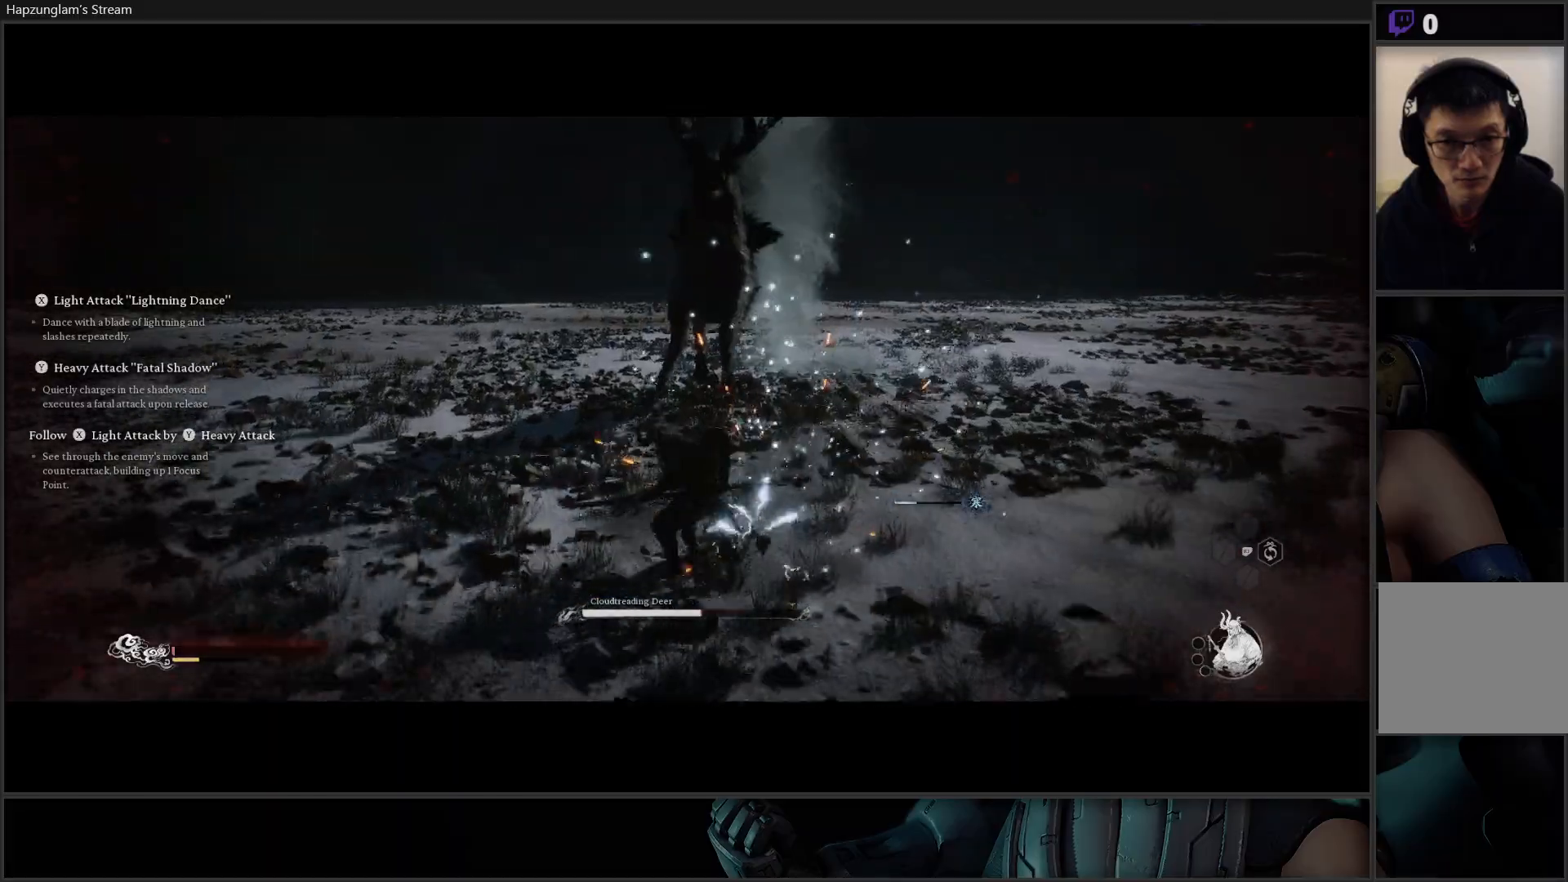
{"buttons": [], "left_stick": "up", "right_stick": "center", "events": [[33, "left_stick", "up"]]}
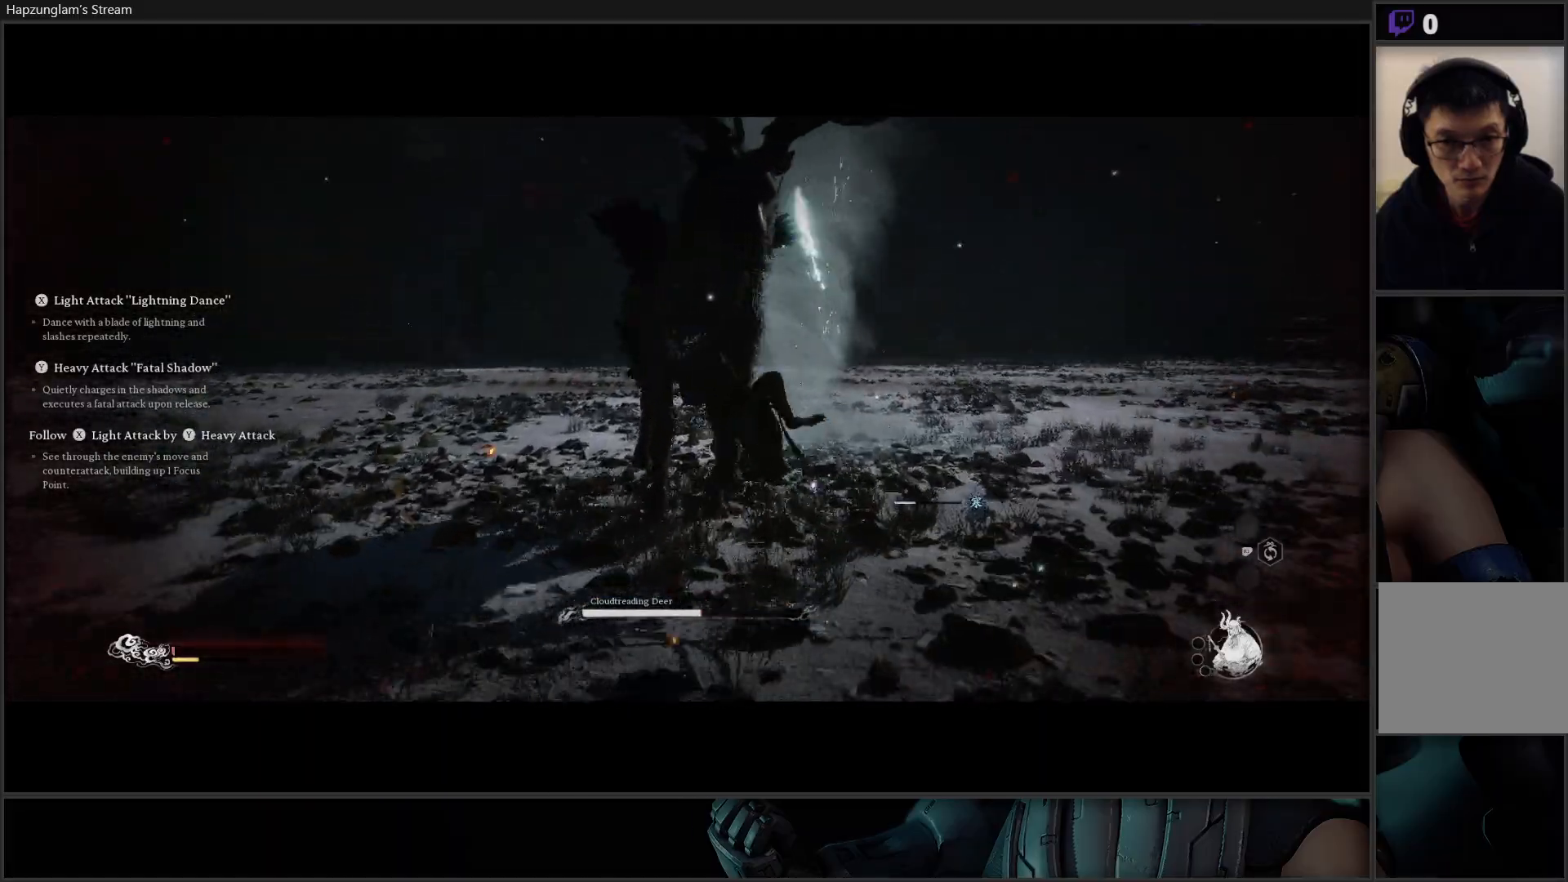
{"buttons": ["B"], "left_stick": "left", "right_stick": "center", "events": [[84, "left_stick", "up-left"], [417, "B", "down"], [434, "left_stick", "left"]]}
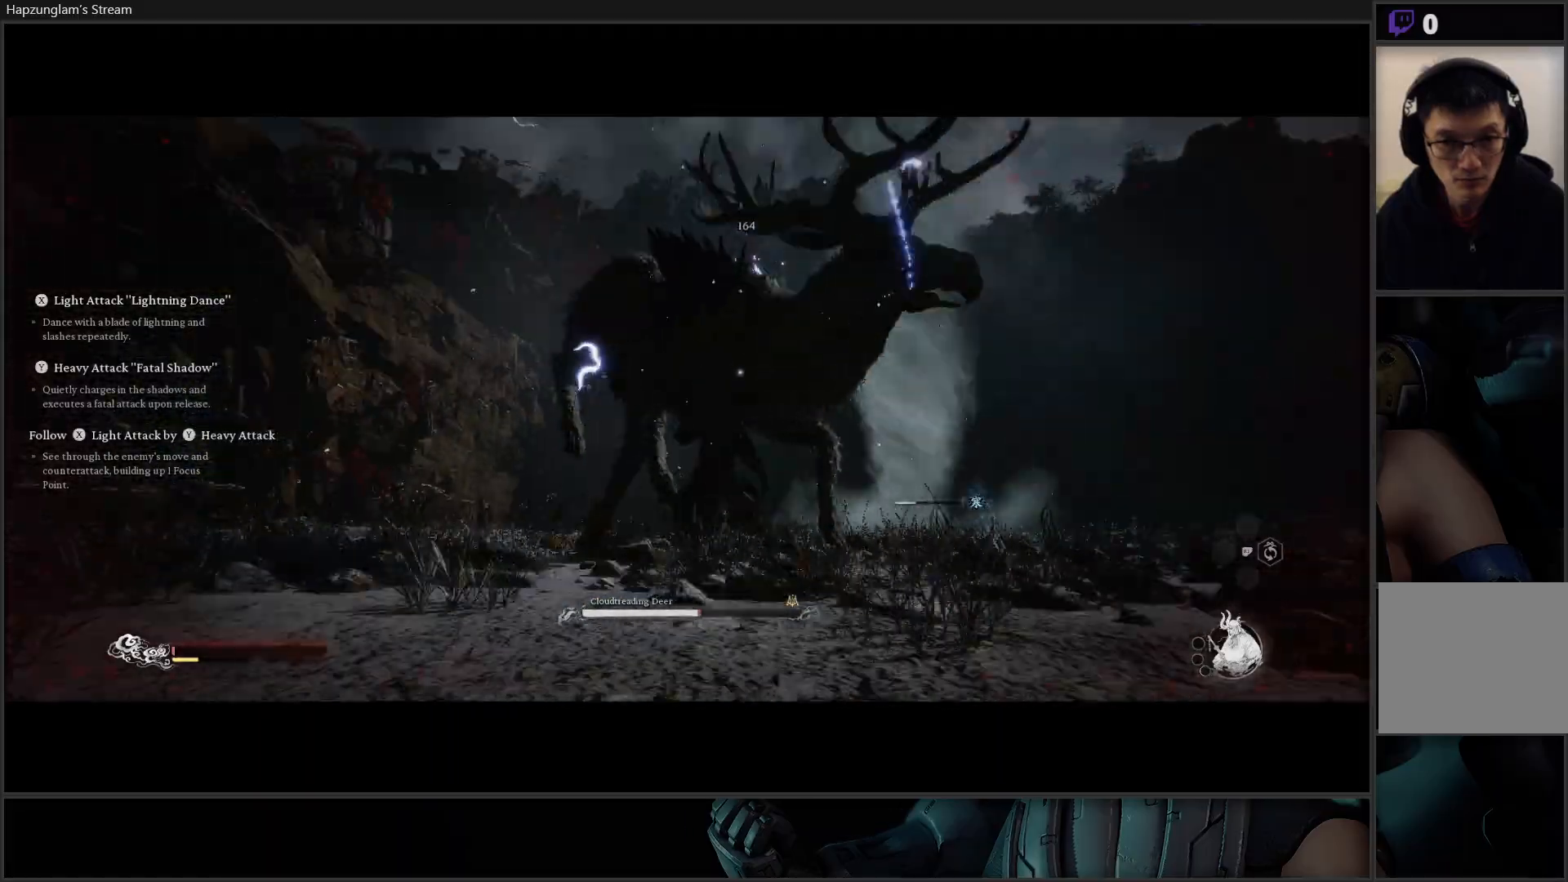
{"buttons": [], "left_stick": "down-left", "right_stick": "center", "events": [[33, "B", "up"], [66, "left_stick", "down-left"], [100, "B", "down"], [233, "B", "up"], [300, "B", "down"], [433, "B", "up"]]}